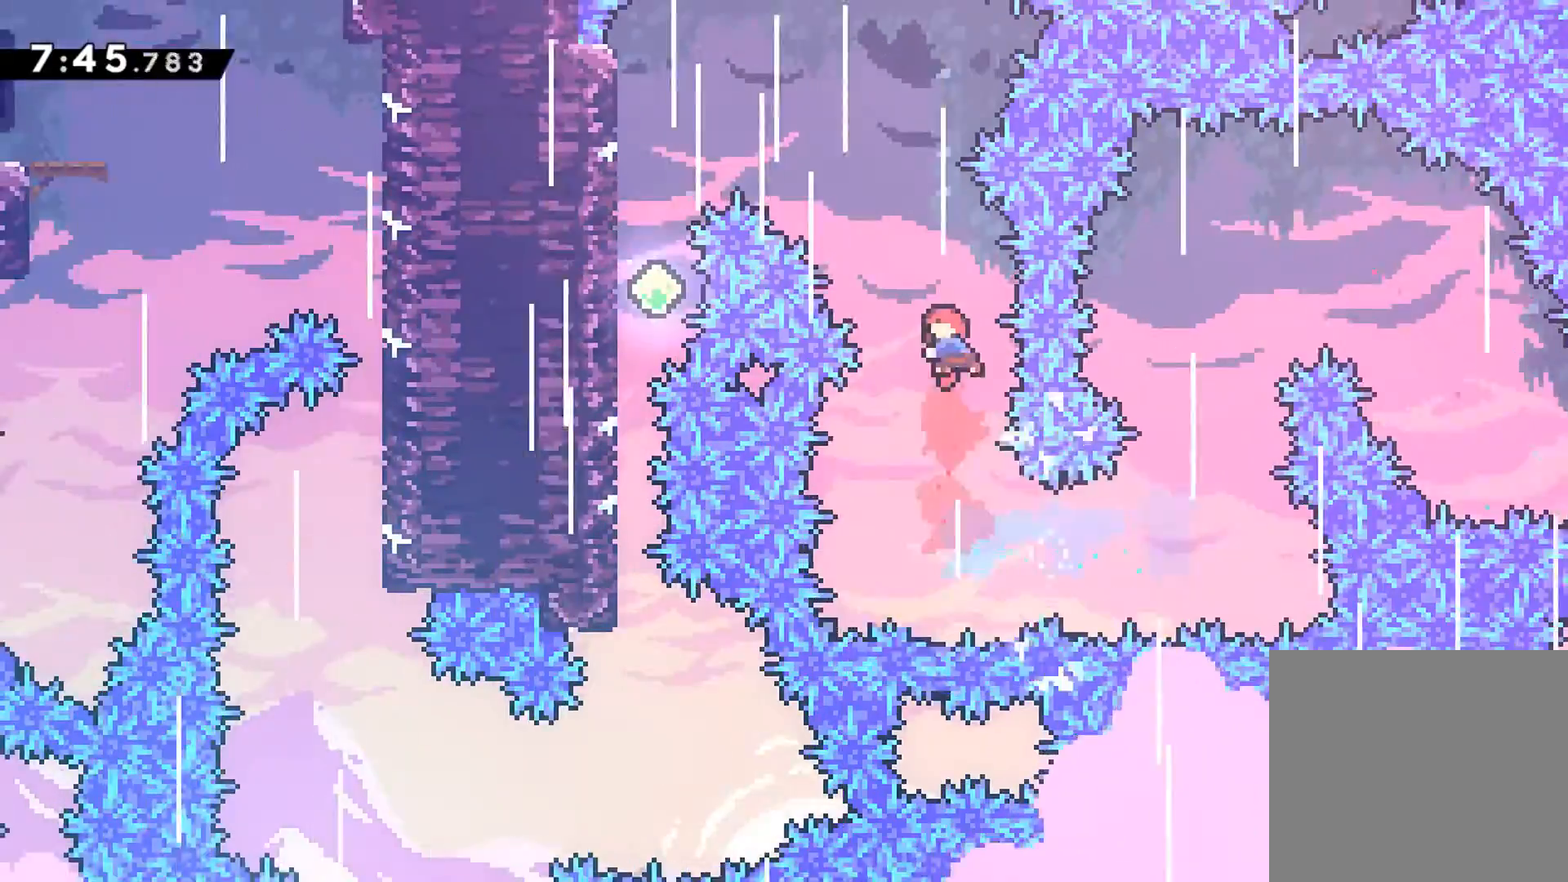
Gameplay with a controller (Xbox layout); each line is a JSON object with the inputs held at the frame after it. "events" lists button and stick changes between this image and that frame as [ms after this image, input, new state], when the widget could be followed in between. Not read: L3 R3 right_stick.
{"buttons": ["DPAD_LEFT"], "left_stick": "center", "events": [[100, "X", "down"], [250, "X", "up"], [283, "DPAD_UP", "up"]]}
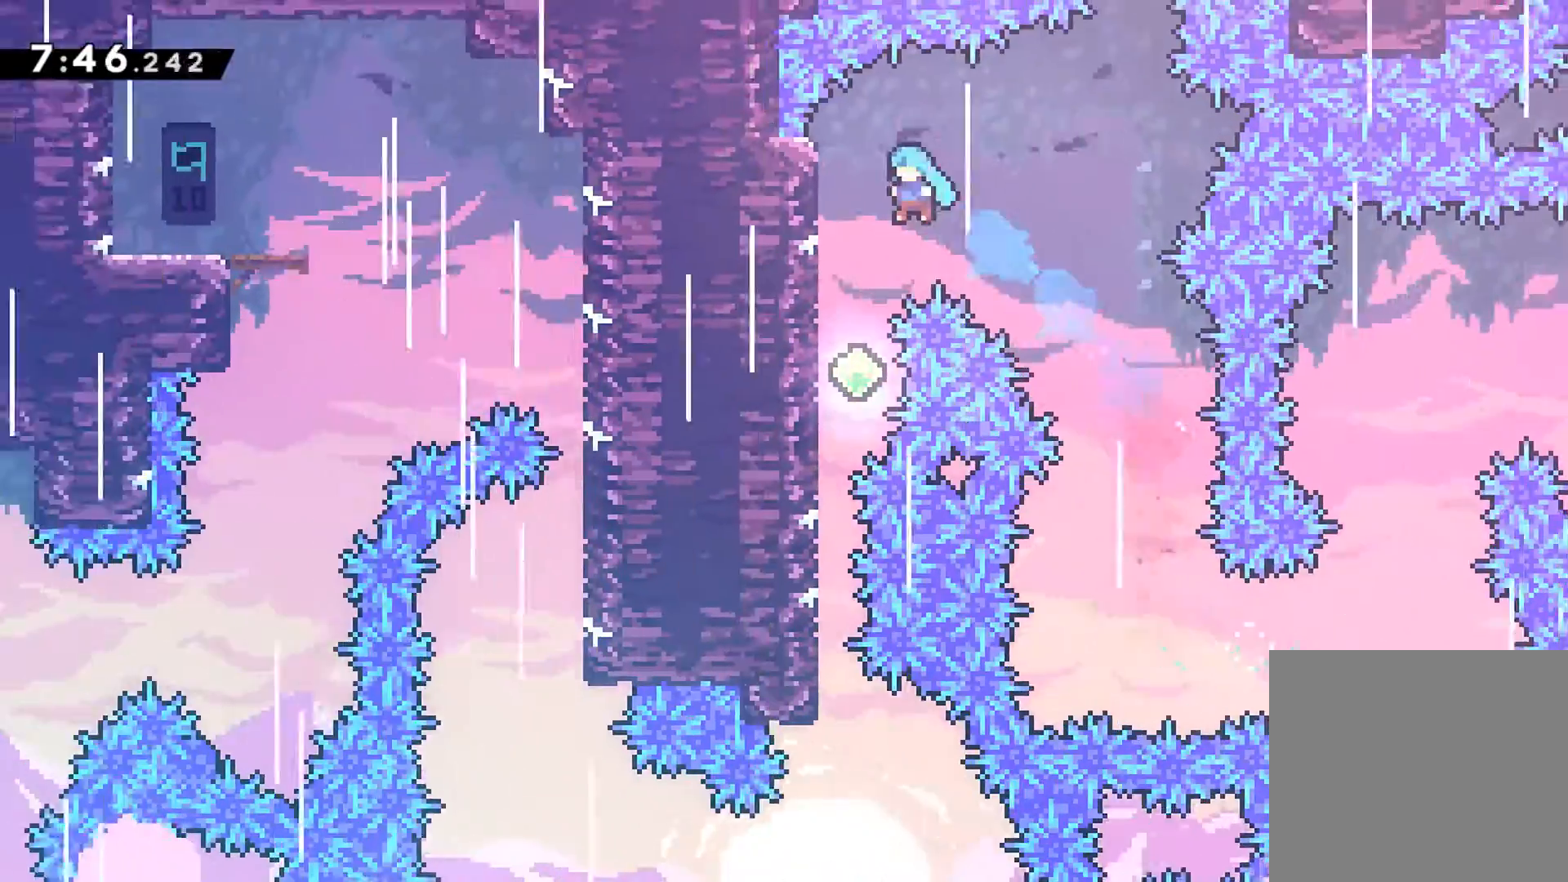
{"buttons": ["DPAD_DOWN"], "left_stick": "center", "events": [[283, "DPAD_DOWN", "down"], [333, "DPAD_LEFT", "up"]]}
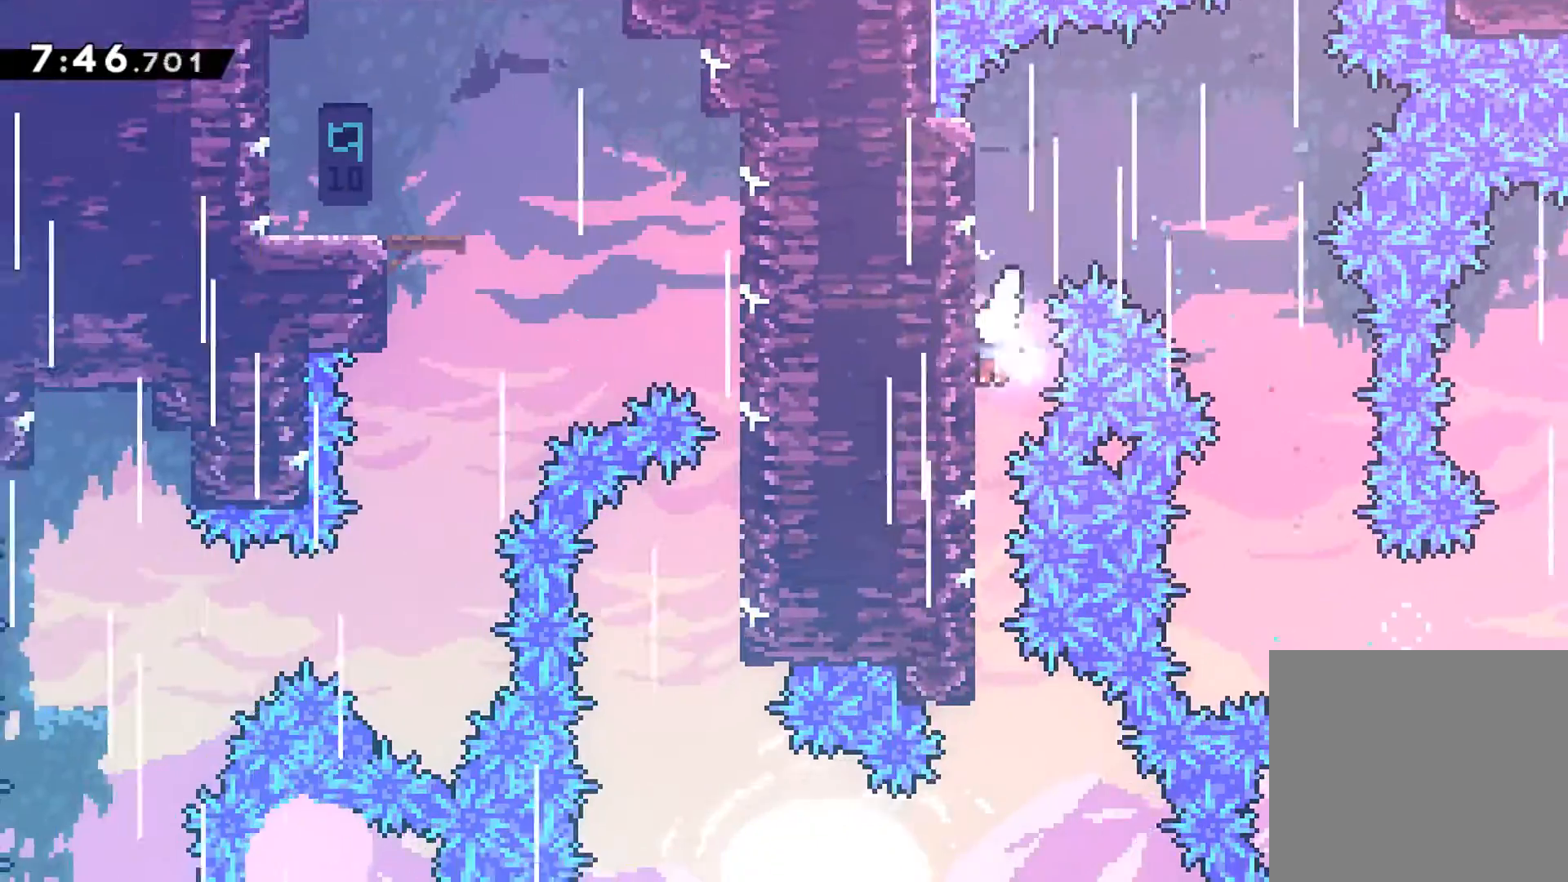
{"buttons": ["DPAD_LEFT"], "left_stick": "center", "events": [[467, "DPAD_LEFT", "down"], [483, "DPAD_DOWN", "up"]]}
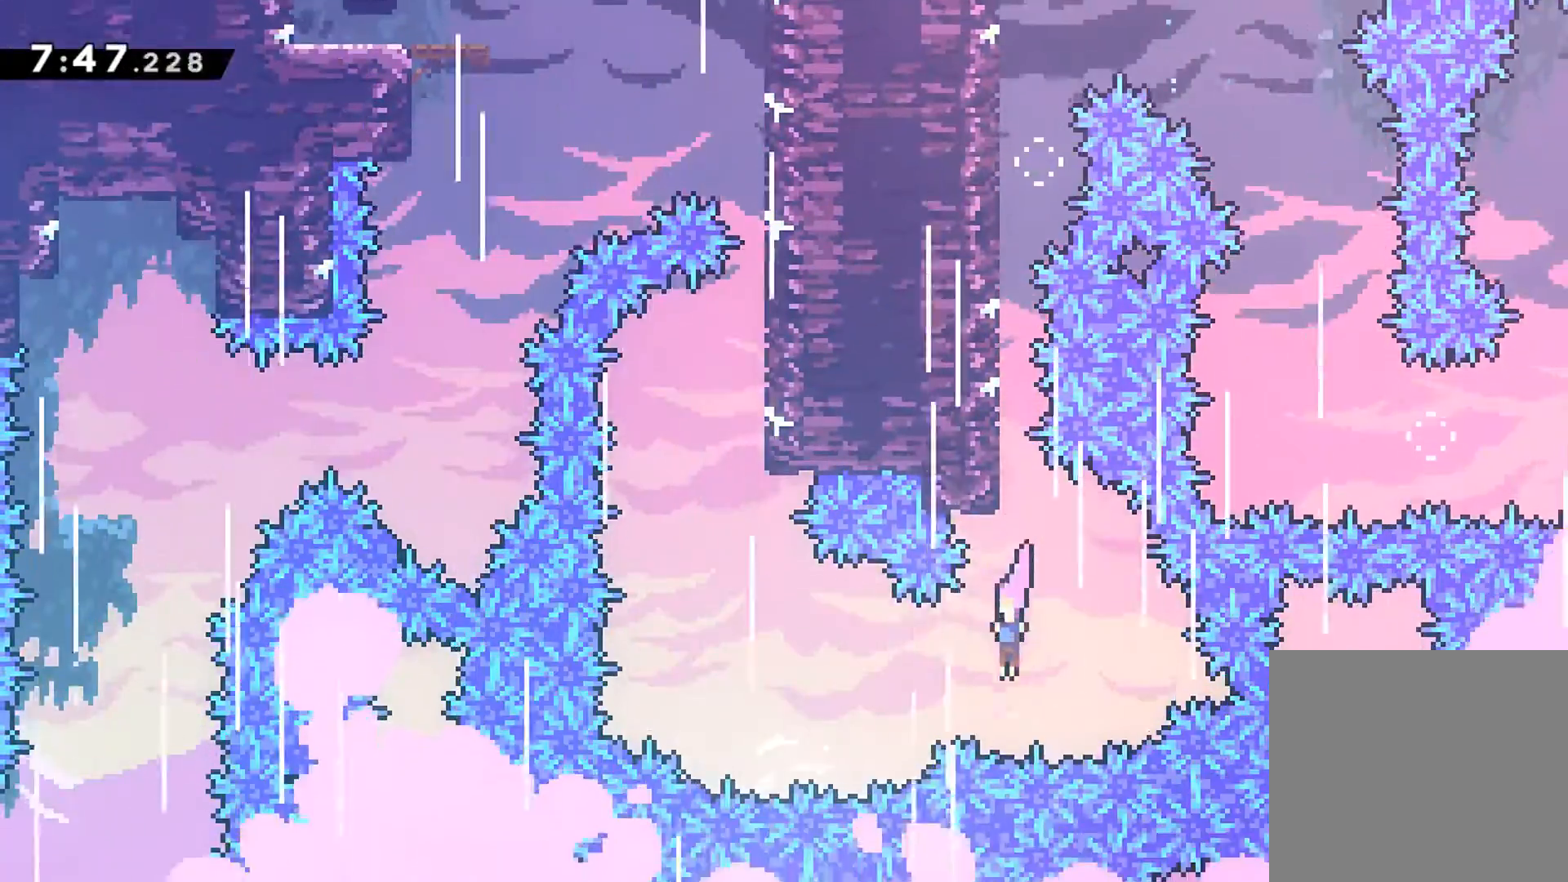
{"buttons": ["X", "R1", "DPAD_UP"], "left_stick": "center", "events": [[33, "X", "down"], [200, "X", "up"], [250, "DPAD_UP", "down"], [300, "DPAD_LEFT", "up"], [350, "X", "down"], [500, "R1", "down"]]}
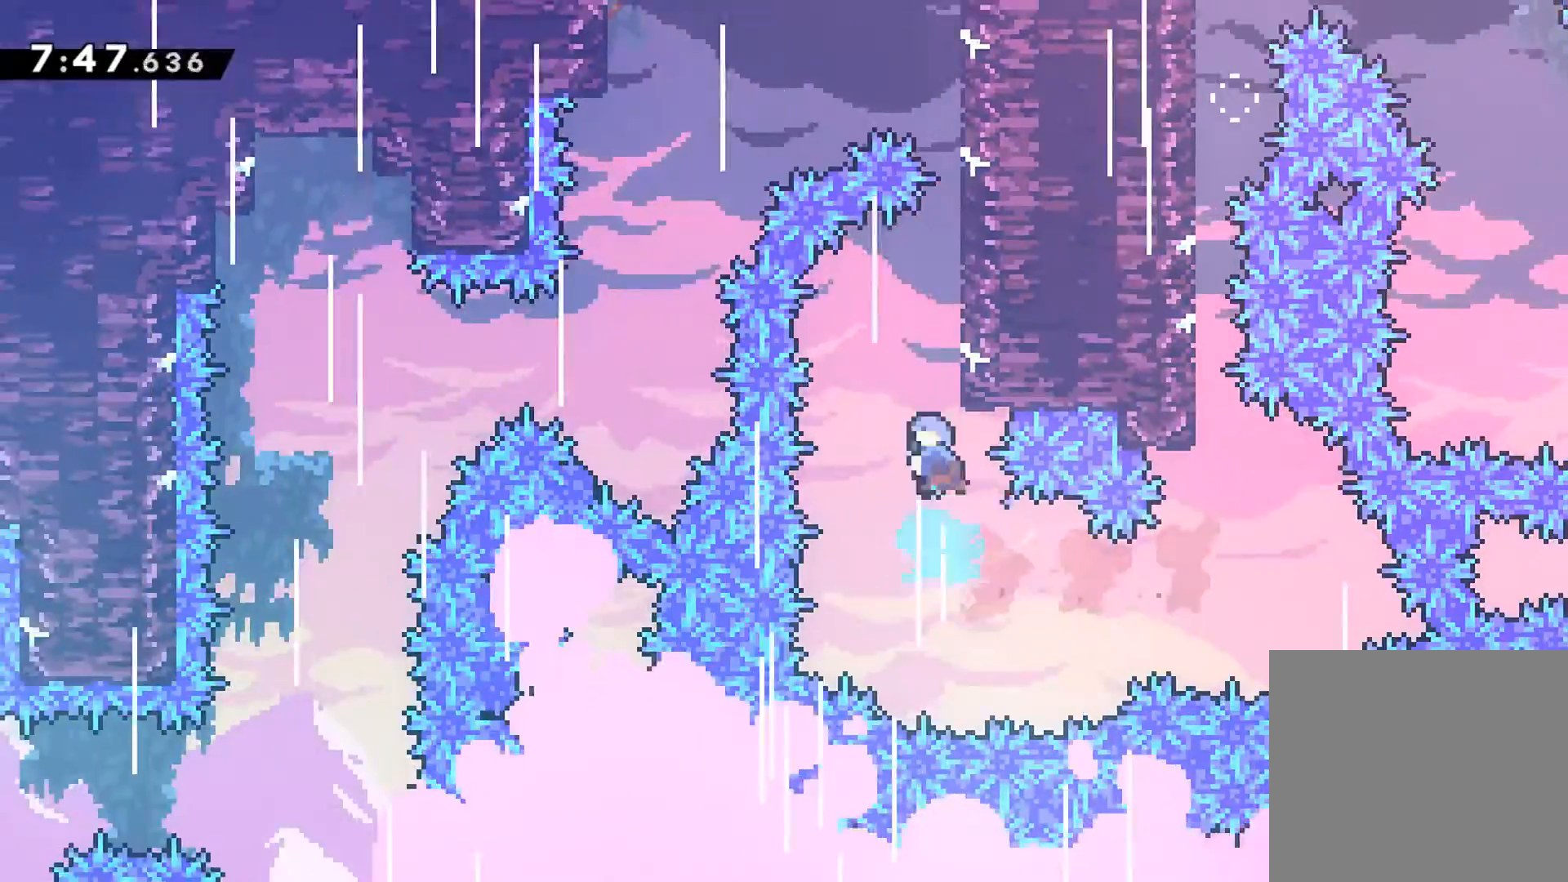
{"buttons": ["R1", "DPAD_UP", "DPAD_RIGHT"], "left_stick": "center", "events": [[50, "X", "up"], [133, "DPAD_RIGHT", "down"], [183, "A", "down"], [333, "A", "up"], [383, "A", "down"], [500, "A", "up"]]}
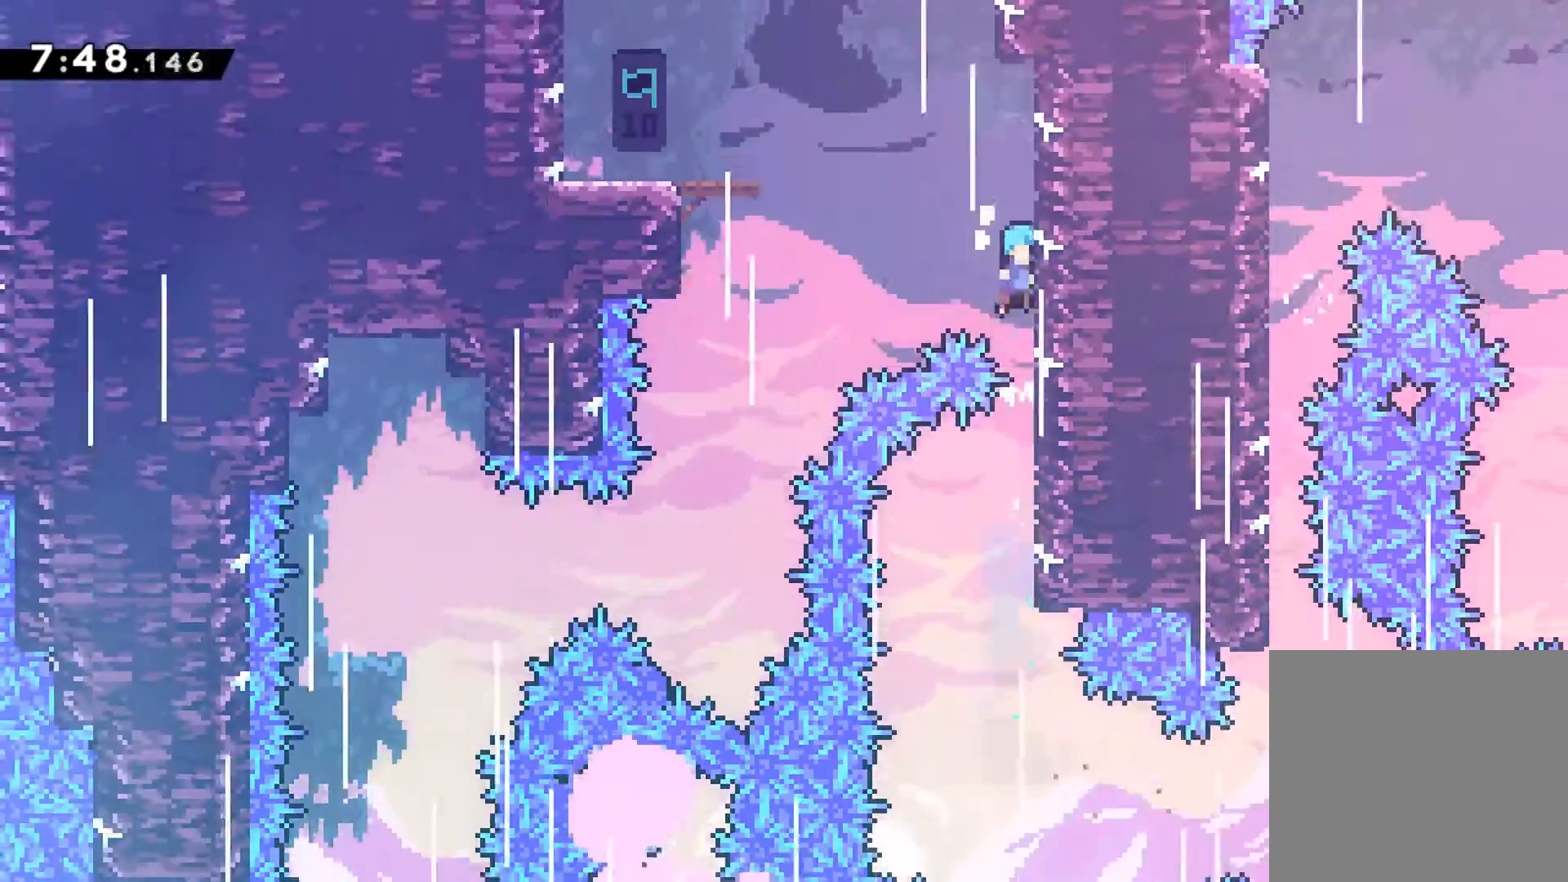
{"buttons": ["DPAD_LEFT"], "left_stick": "center", "events": [[67, "A", "down"], [117, "A", "up"], [117, "DPAD_RIGHT", "up"], [200, "A", "down"], [217, "DPAD_LEFT", "down"], [250, "DPAD_UP", "up"], [467, "A", "up"], [467, "R1", "up"]]}
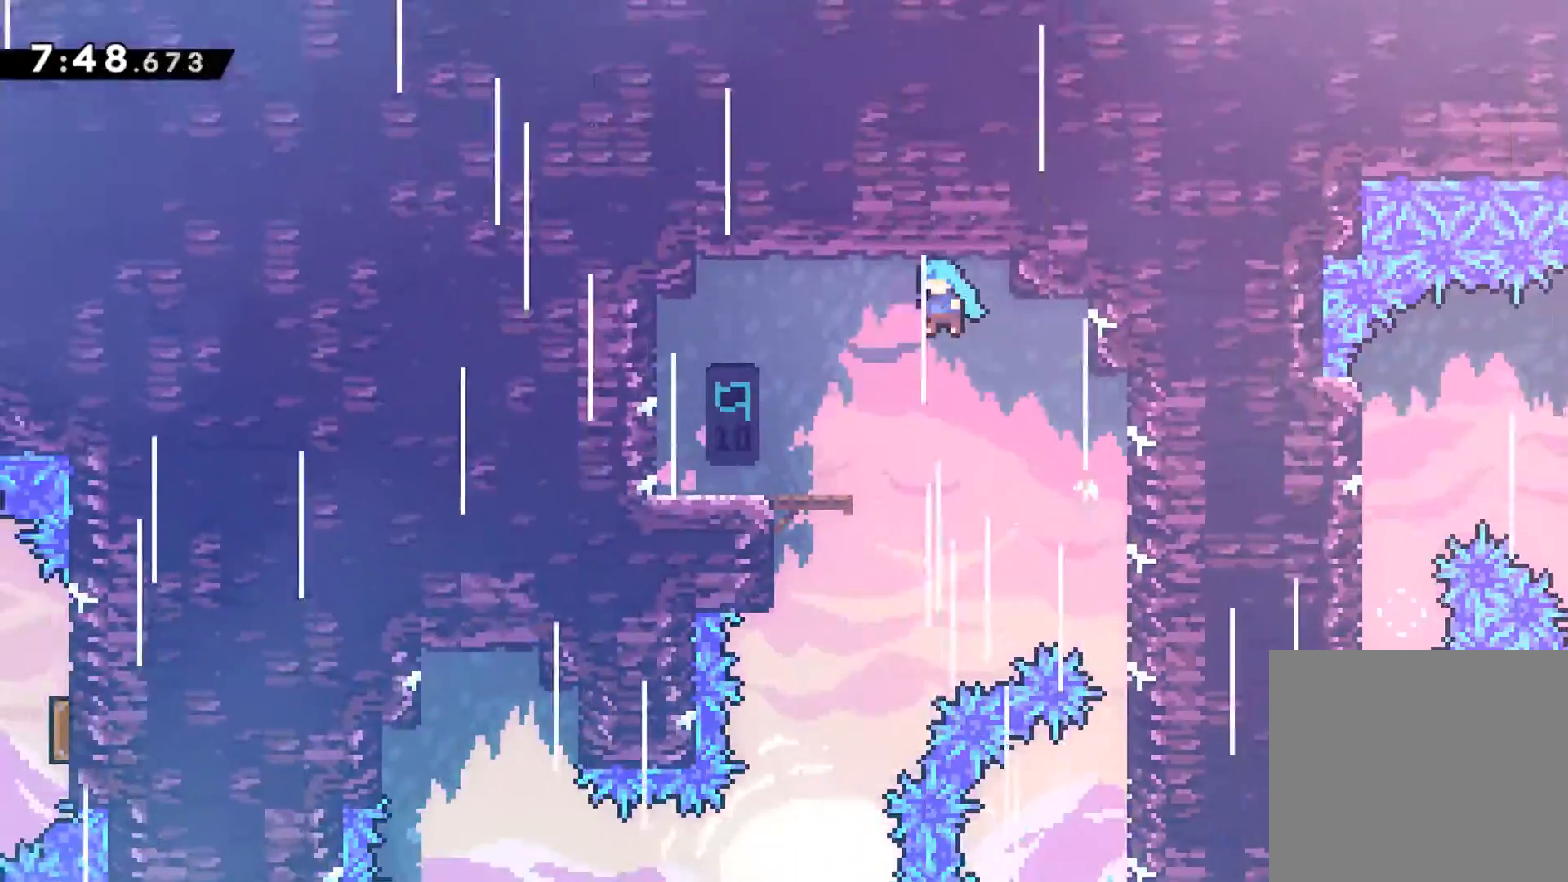
{"buttons": ["DPAD_RIGHT"], "left_stick": "center", "events": [[217, "DPAD_UP", "down"], [233, "DPAD_LEFT", "up"], [250, "DPAD_UP", "up"], [300, "DPAD_RIGHT", "down"]]}
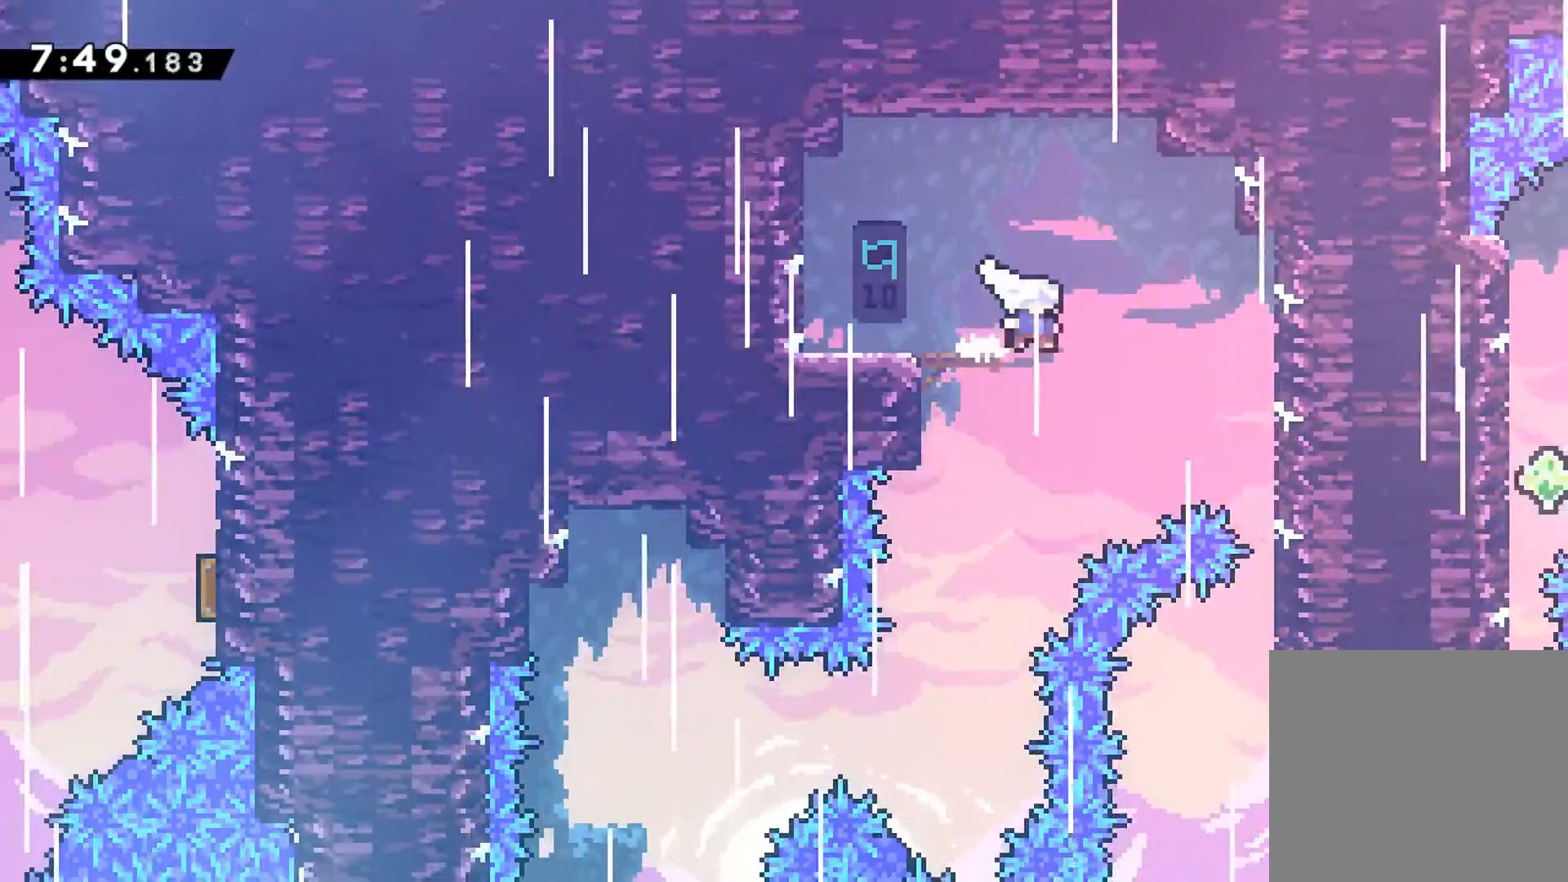
{"buttons": ["DPAD_DOWN"], "left_stick": "center", "events": [[17, "DPAD_LEFT", "down"], [17, "DPAD_RIGHT", "up"], [150, "DPAD_DOWN", "down"], [400, "DPAD_LEFT", "up"]]}
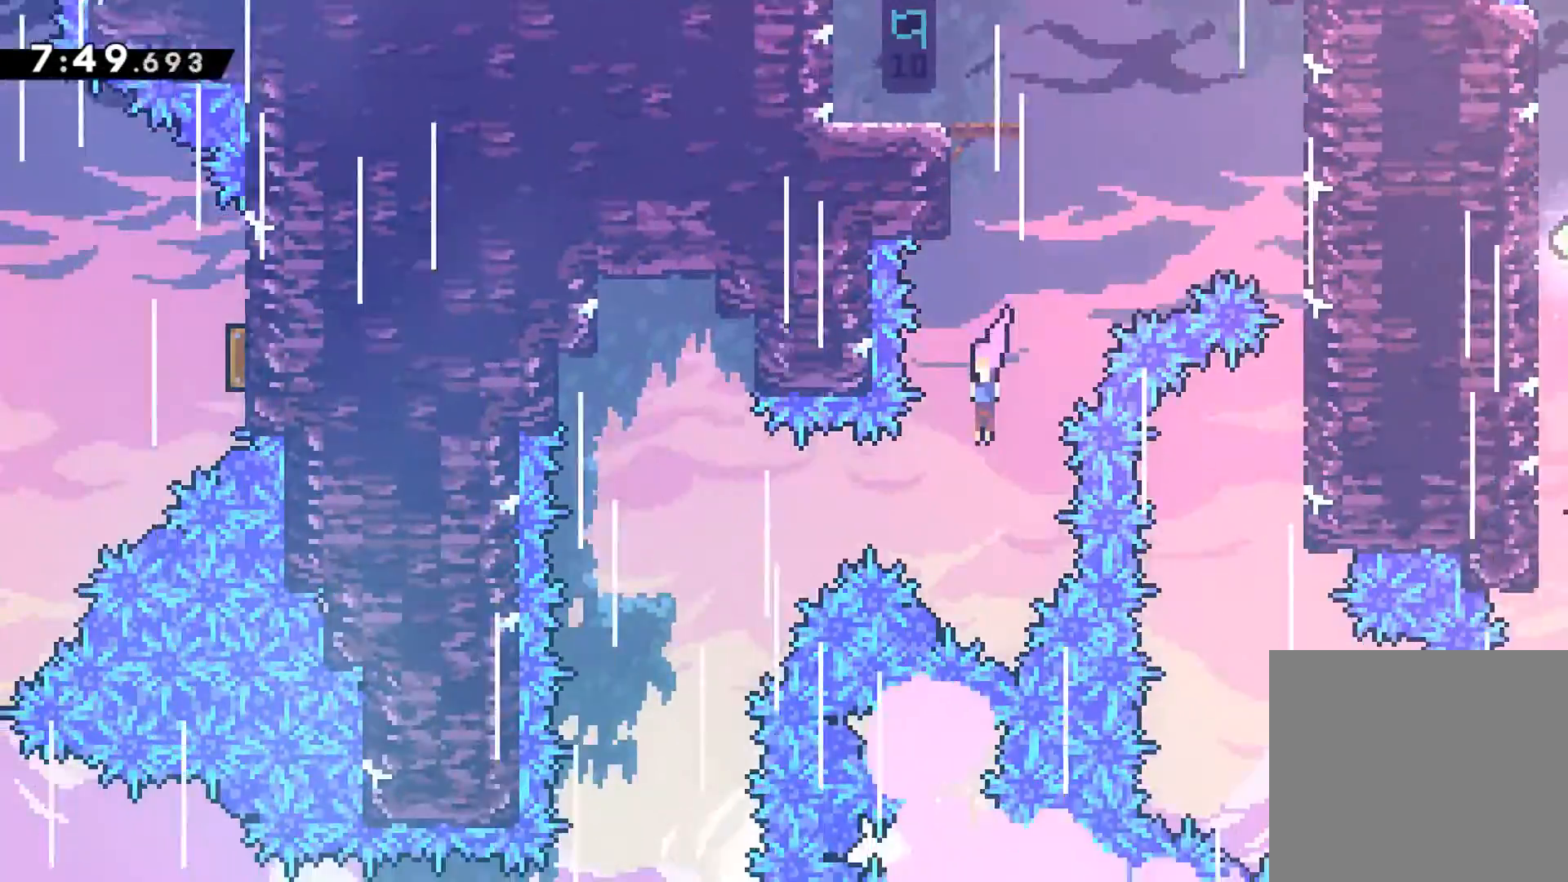
{"buttons": ["DPAD_LEFT"], "left_stick": "center", "events": [[100, "DPAD_LEFT", "down"], [117, "DPAD_DOWN", "up"], [117, "X", "down"], [250, "X", "up"]]}
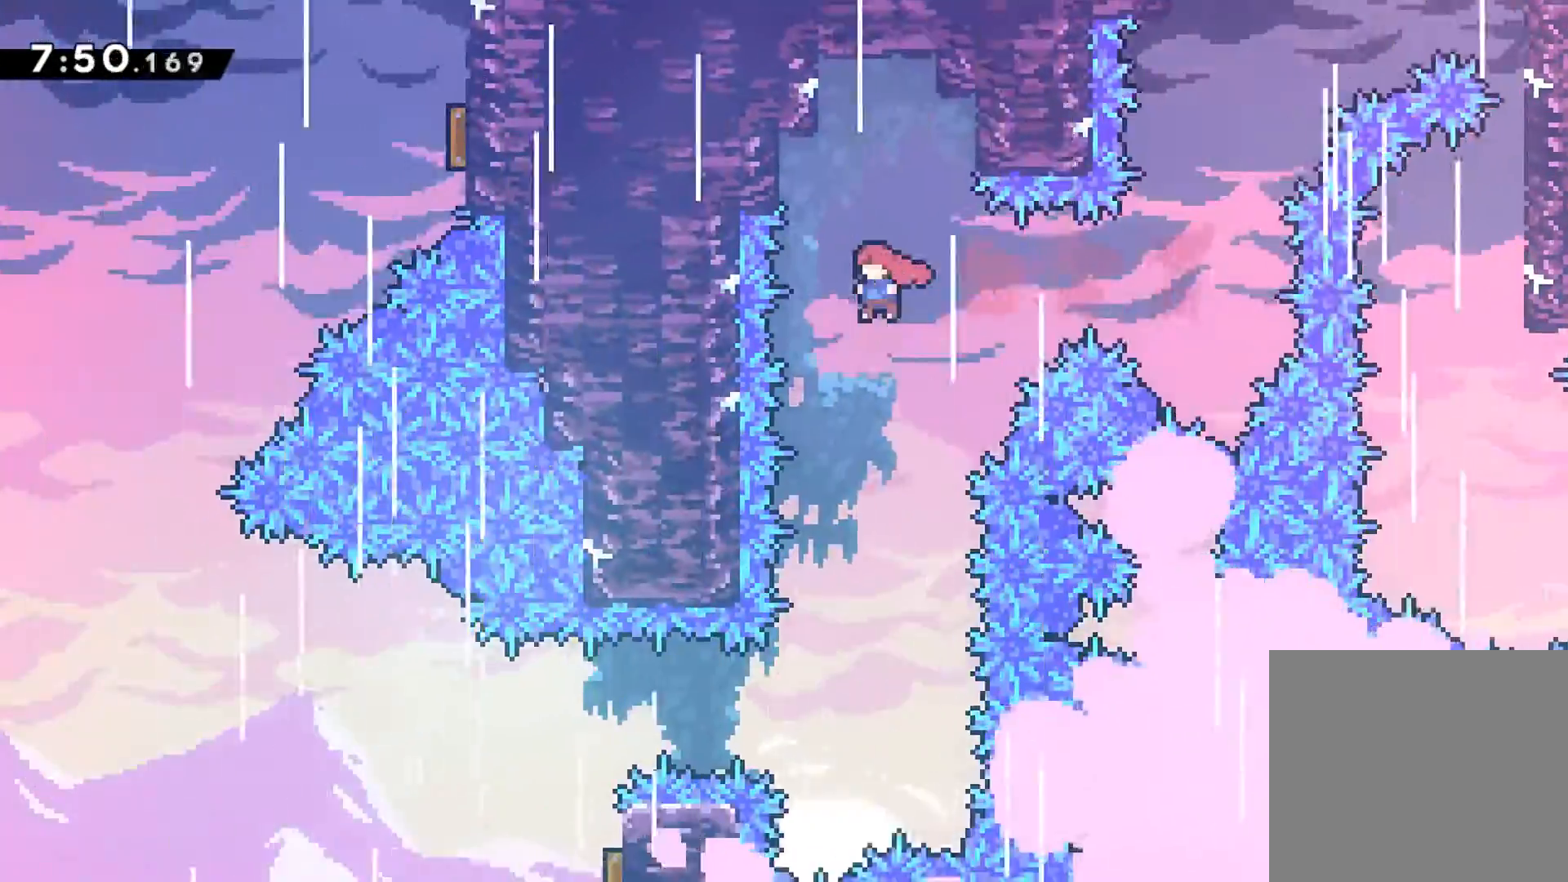
{"buttons": ["DPAD_LEFT"], "left_stick": "center", "events": [[17, "DPAD_DOWN", "down"], [67, "DPAD_LEFT", "up"], [483, "DPAD_LEFT", "down"], [500, "DPAD_DOWN", "up"]]}
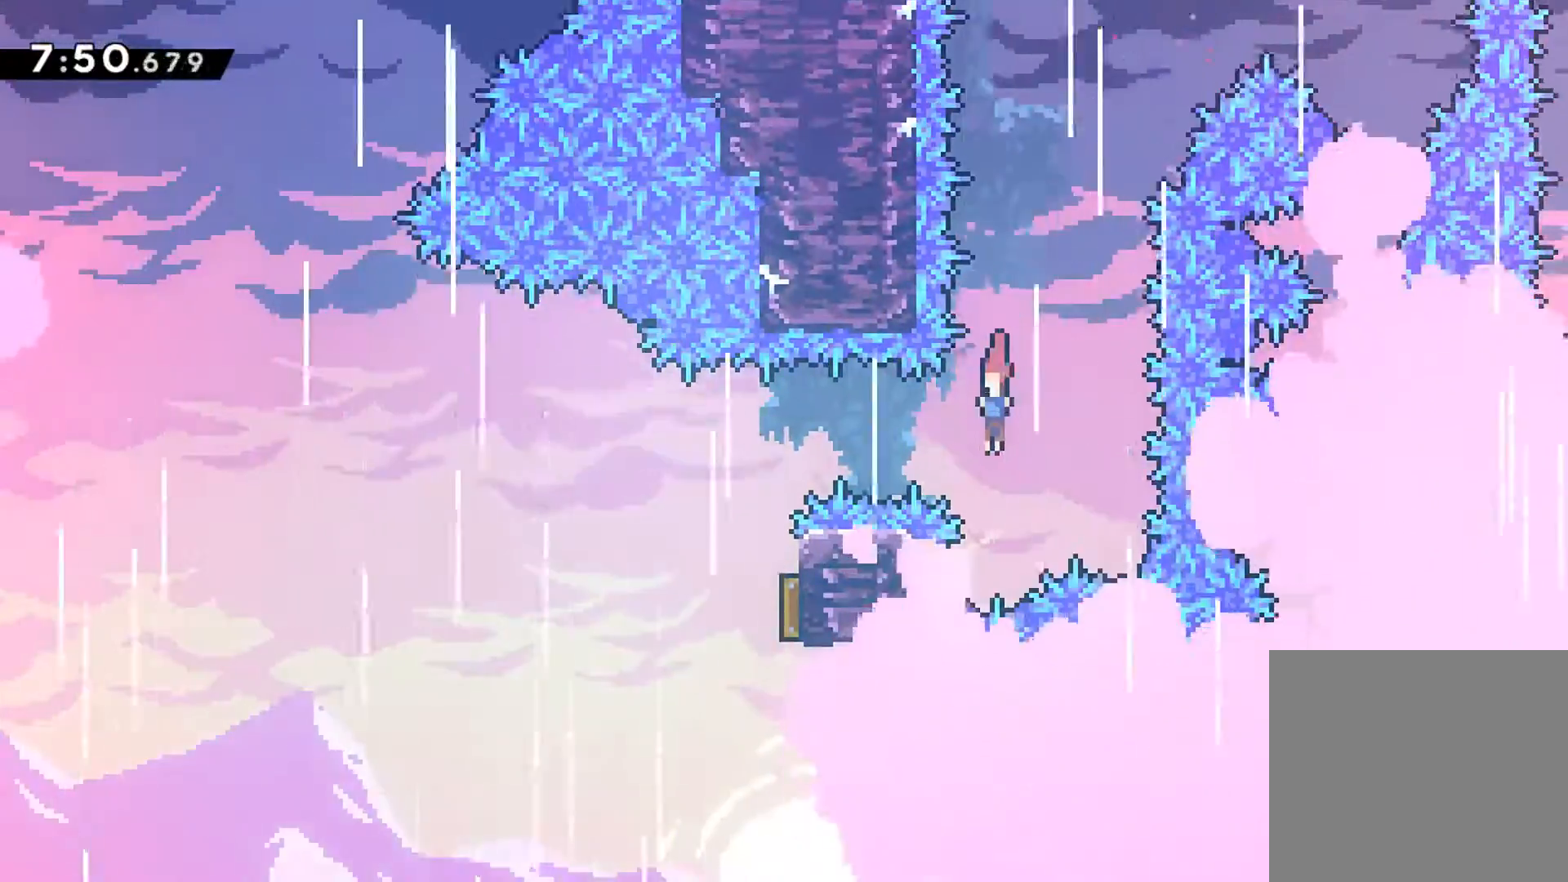
{"buttons": ["DPAD_RIGHT"], "left_stick": "center", "events": [[33, "X", "down"], [183, "X", "up"], [250, "DPAD_LEFT", "up"], [300, "DPAD_RIGHT", "down"]]}
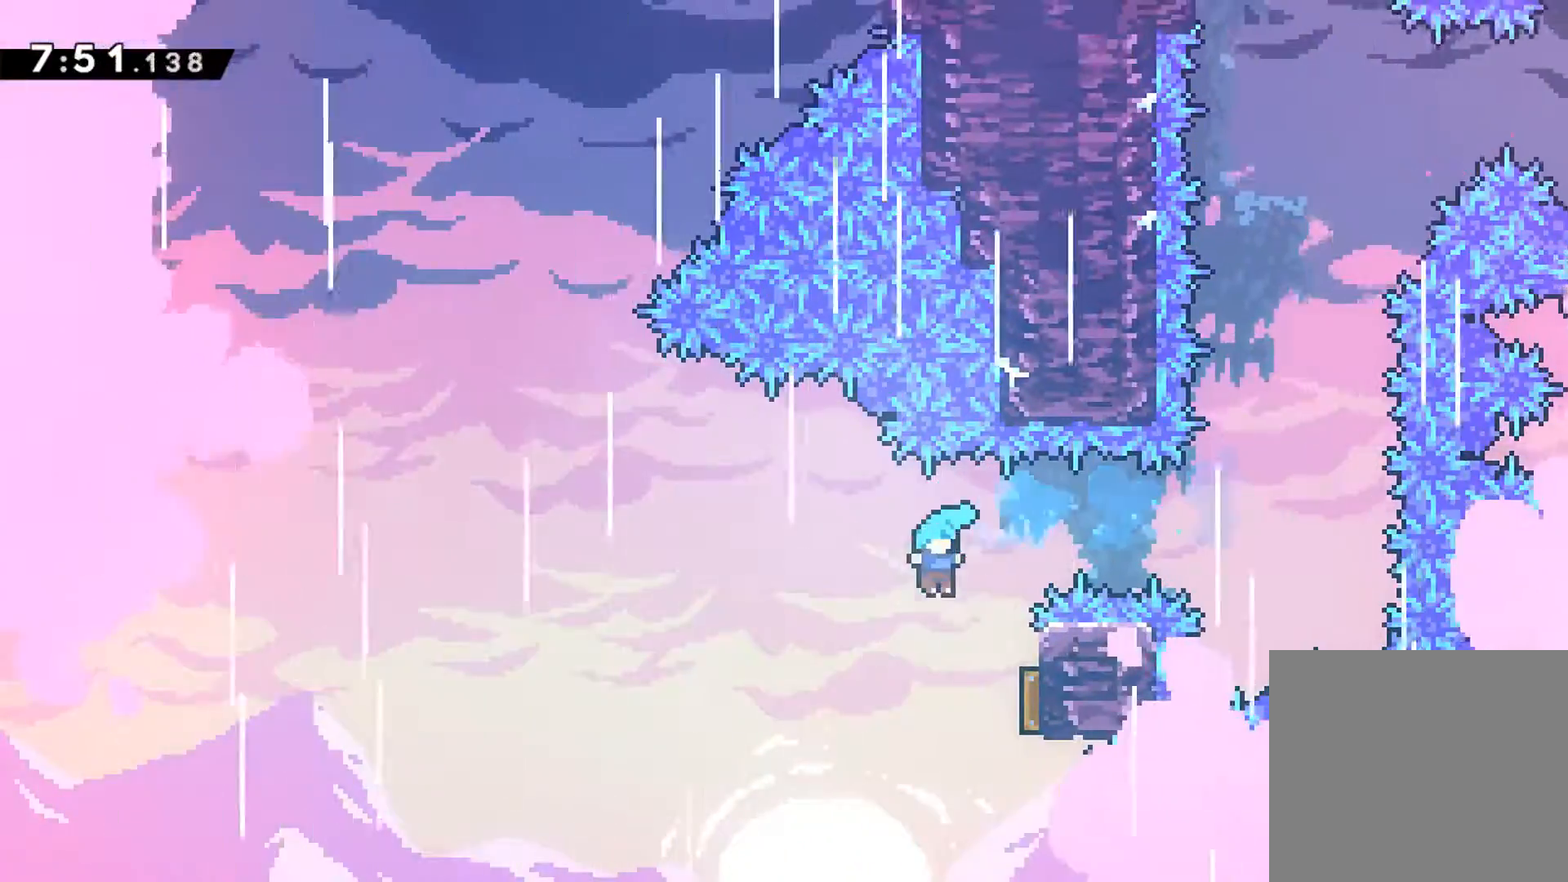
{"buttons": ["DPAD_UP", "DPAD_LEFT"], "left_stick": "center", "events": [[317, "DPAD_RIGHT", "up"], [317, "DPAD_UP", "down"], [333, "DPAD_LEFT", "down"]]}
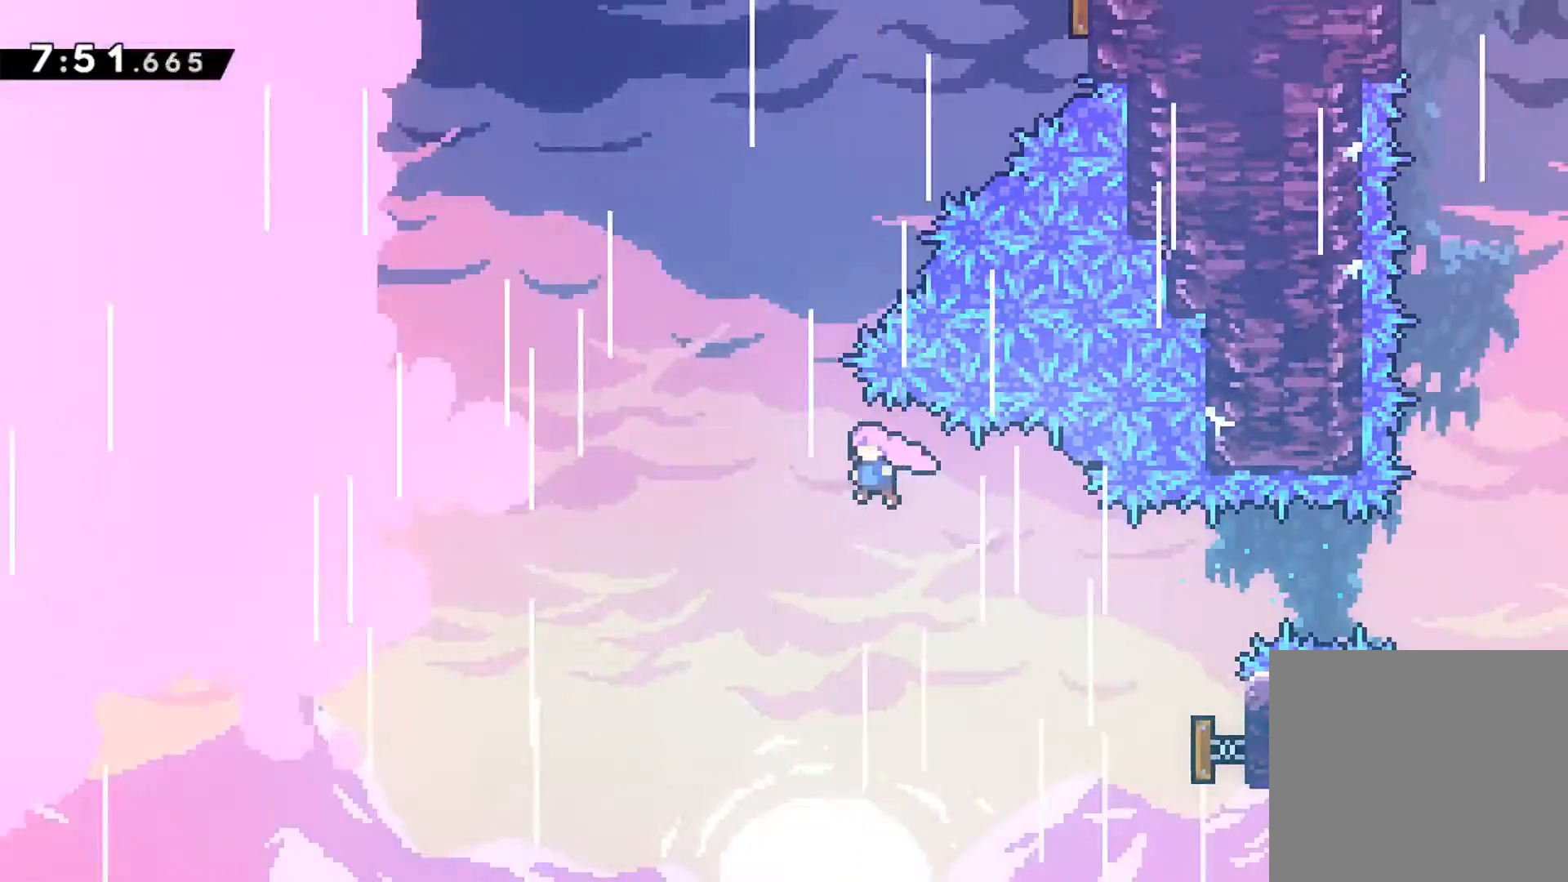
{"buttons": ["R1", "DPAD_UP", "DPAD_RIGHT"], "left_stick": "center", "events": [[117, "DPAD_LEFT", "up"], [167, "R1", "down"], [183, "X", "down"], [417, "DPAD_RIGHT", "down"], [417, "X", "up"]]}
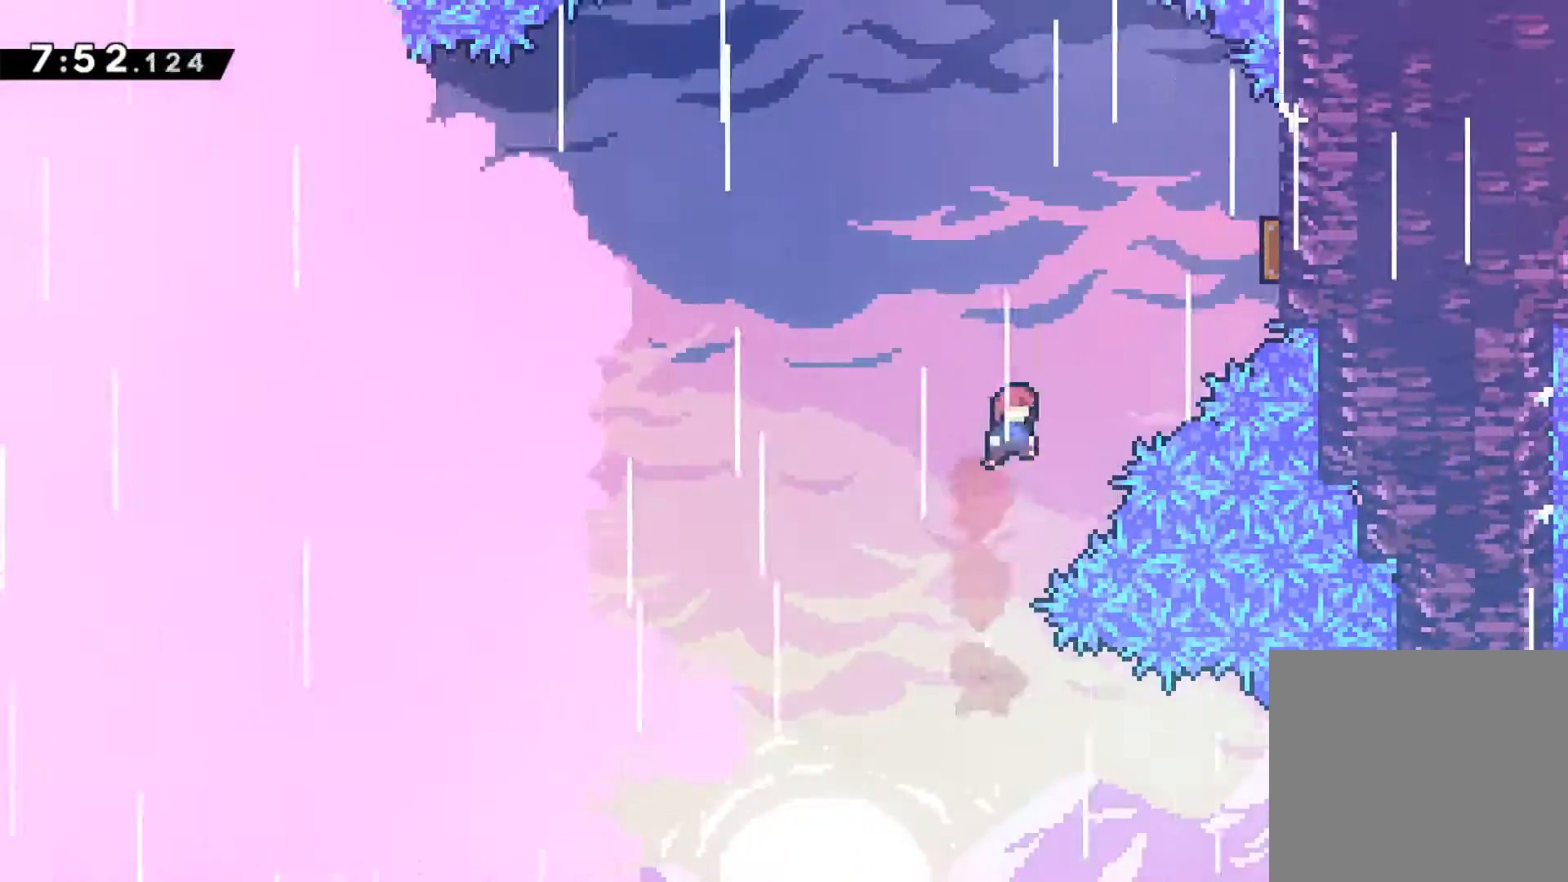
{"buttons": ["DPAD_UP", "DPAD_LEFT"], "left_stick": "center", "events": [[67, "X", "down"], [417, "DPAD_RIGHT", "up"], [433, "DPAD_LEFT", "down"], [433, "R1", "up"], [433, "X", "up"]]}
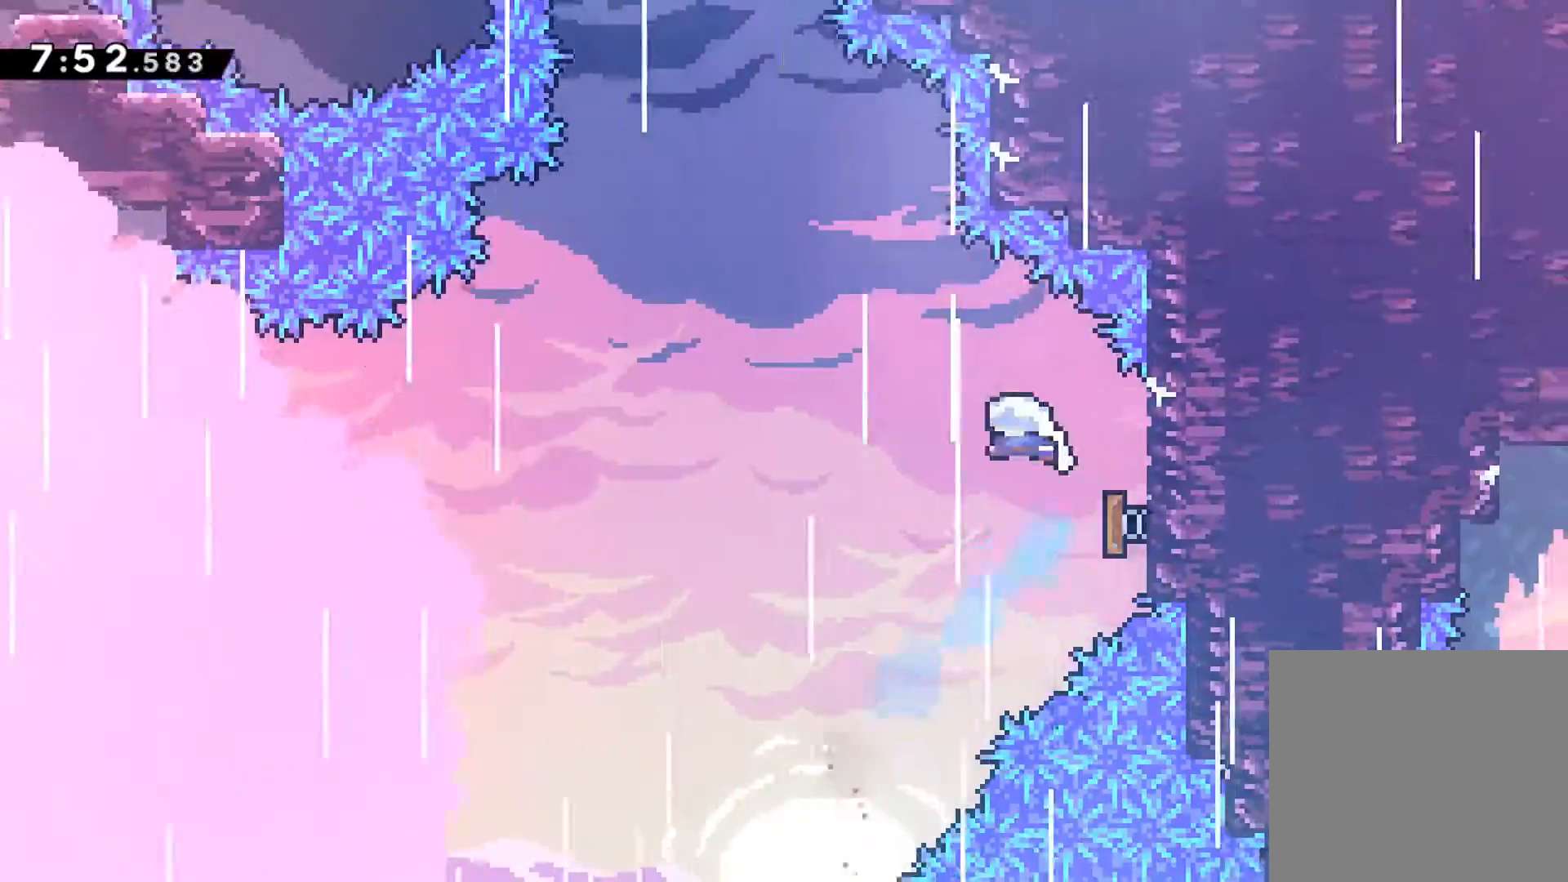
{"buttons": ["X", "R1", "DPAD_UP"], "left_stick": "center", "events": [[350, "DPAD_LEFT", "up"], [383, "R1", "down"], [383, "X", "down"]]}
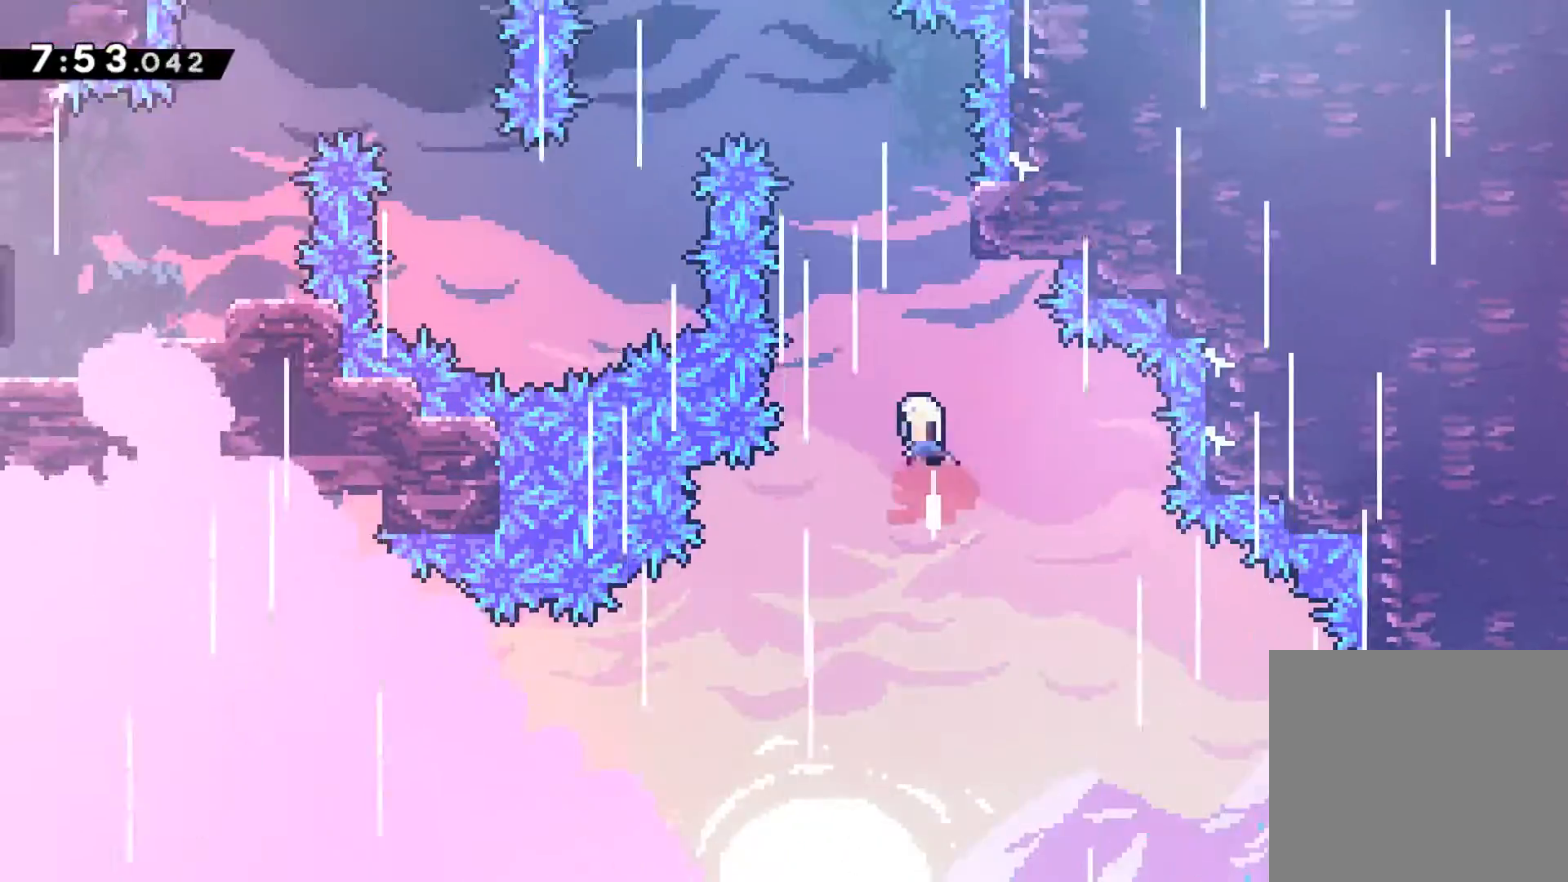
{"buttons": ["A", "R1", "DPAD_UP", "DPAD_LEFT"], "left_stick": "center", "events": [[167, "DPAD_RIGHT", "down"], [200, "X", "up"], [300, "DPAD_RIGHT", "up"], [317, "A", "down"], [317, "DPAD_LEFT", "down"]]}
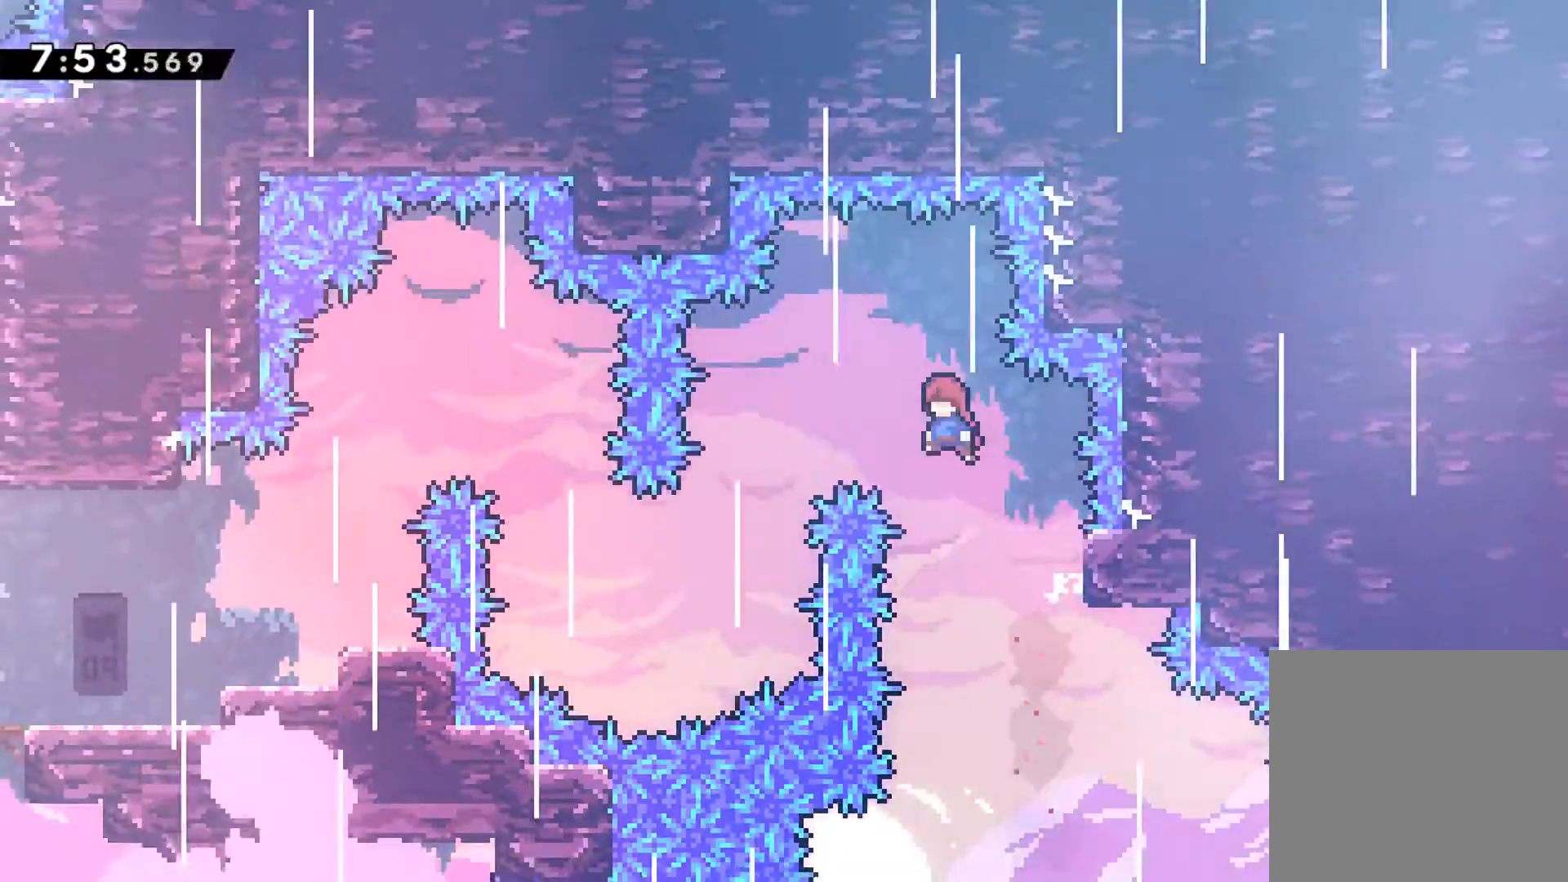
{"buttons": ["DPAD_UP", "DPAD_LEFT"], "left_stick": "center", "events": [[317, "R1", "up"], [367, "A", "up"]]}
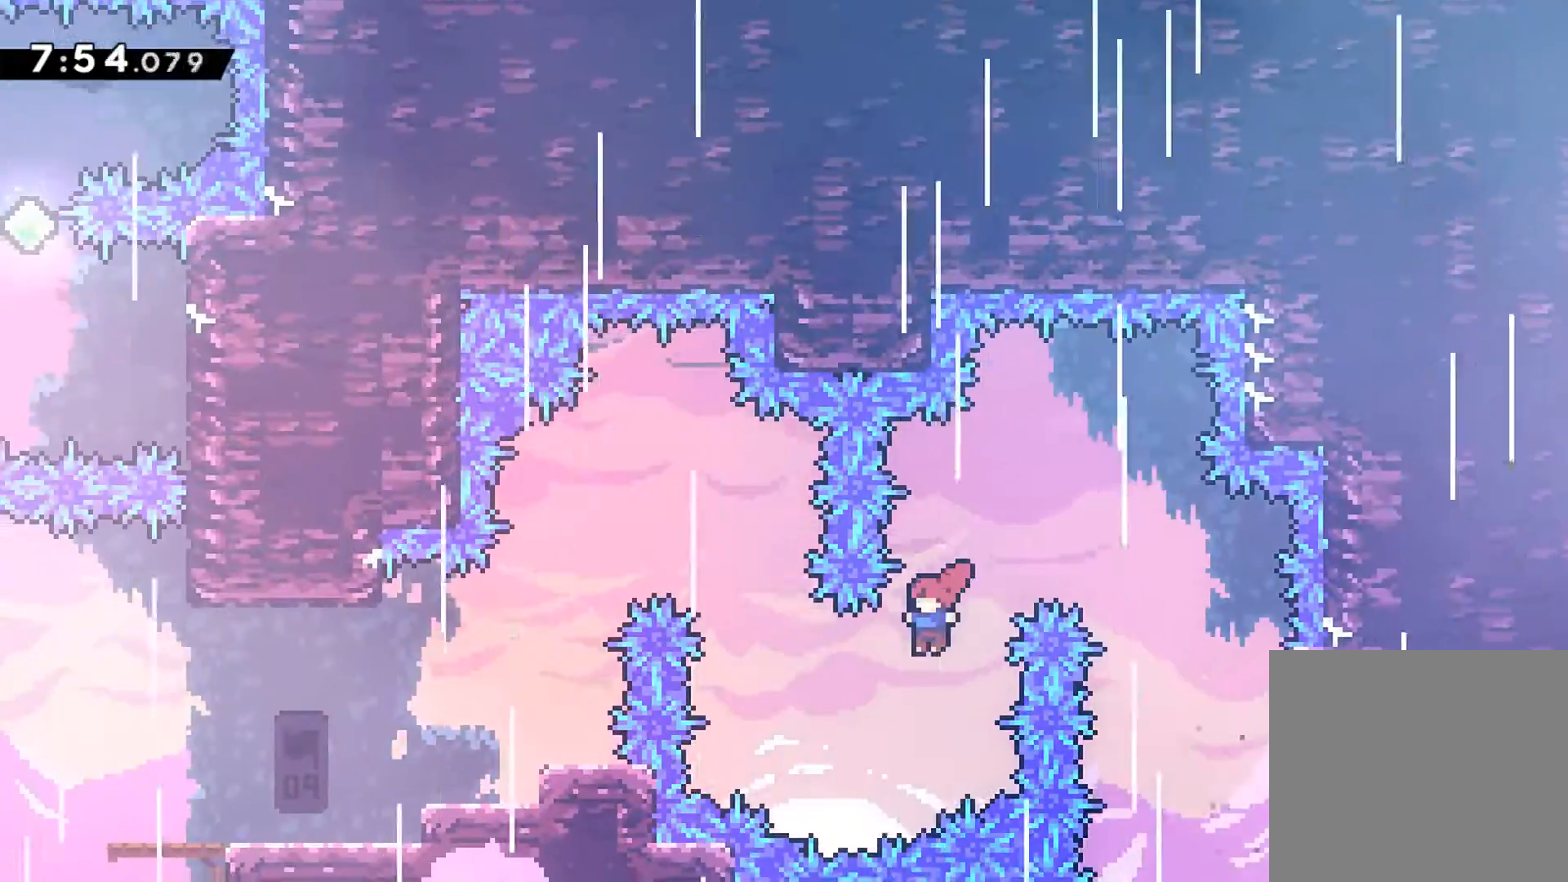
{"buttons": ["DPAD_UP", "DPAD_LEFT"], "left_stick": "center", "events": [[183, "X", "down"], [367, "X", "up"]]}
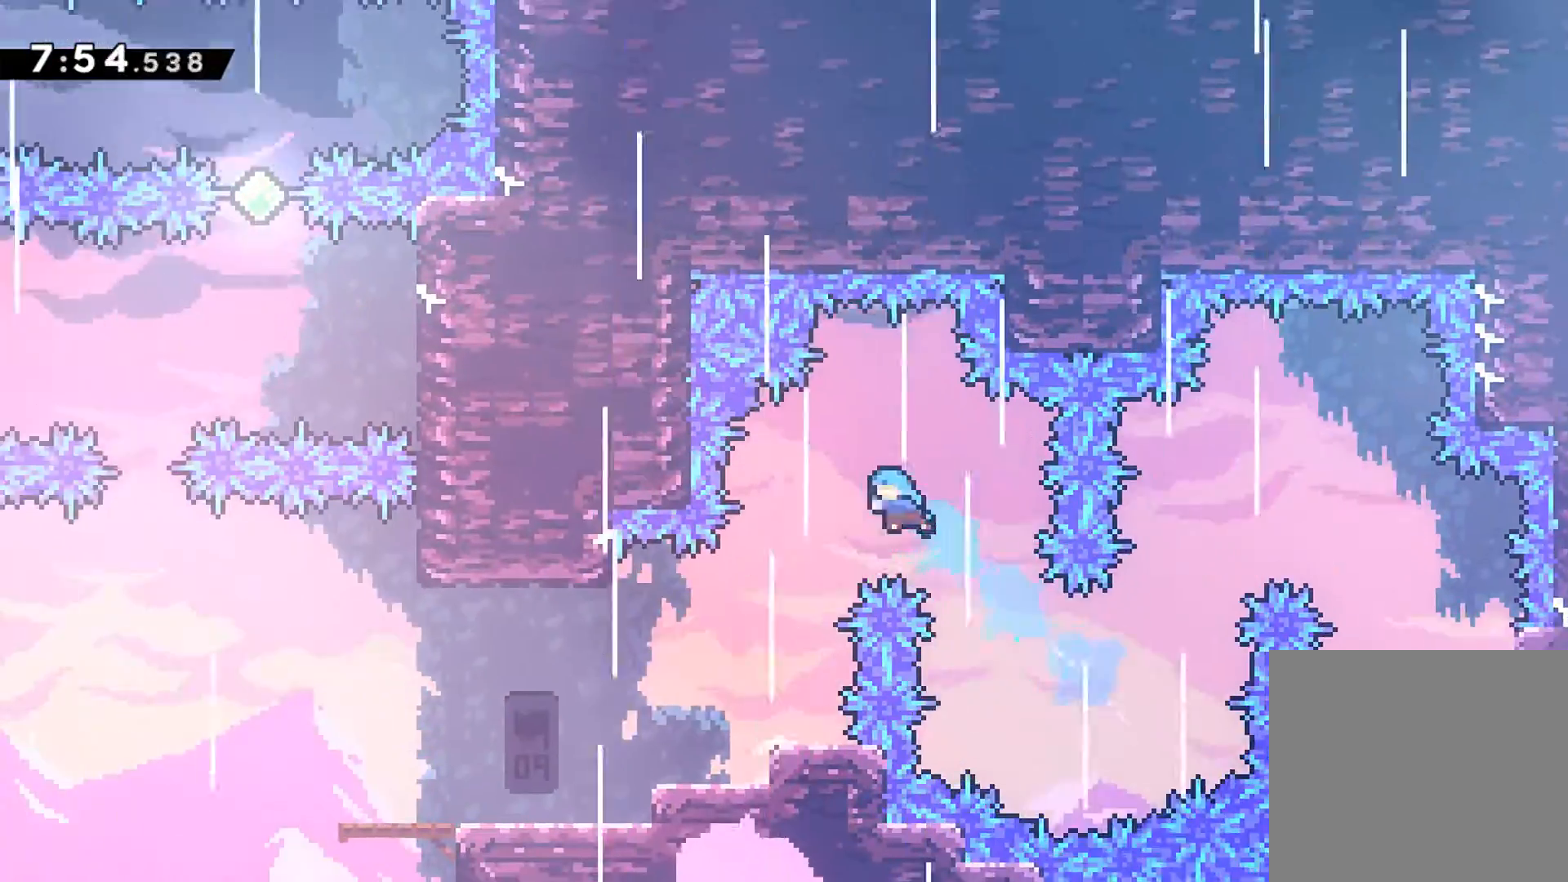
{"buttons": ["DPAD_LEFT"], "left_stick": "center", "events": [[17, "DPAD_UP", "up"]]}
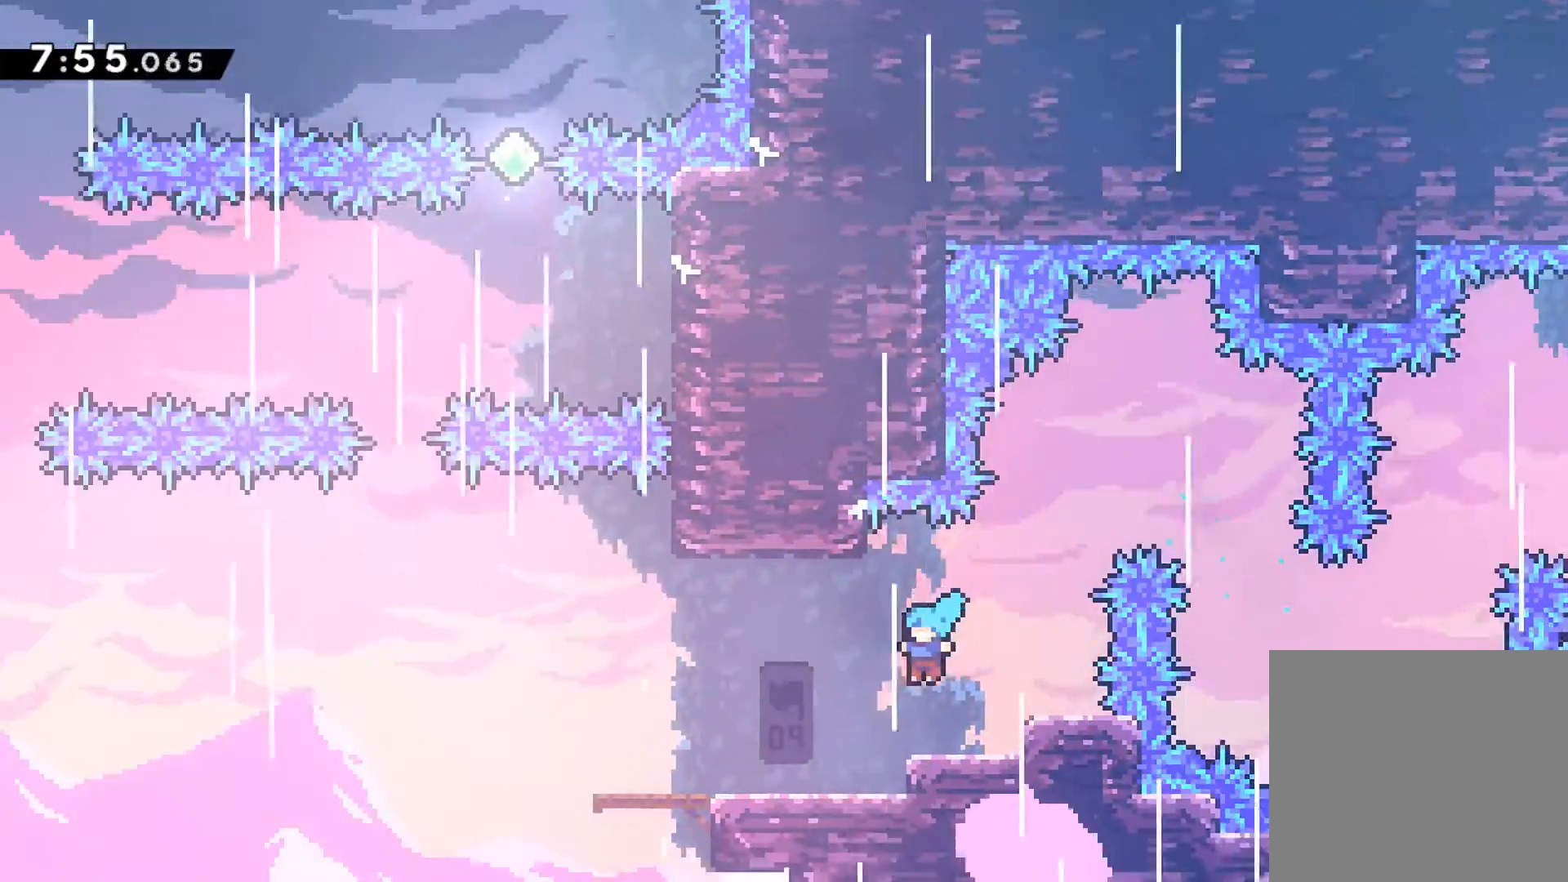
{"buttons": ["DPAD_LEFT"], "left_stick": "center"}
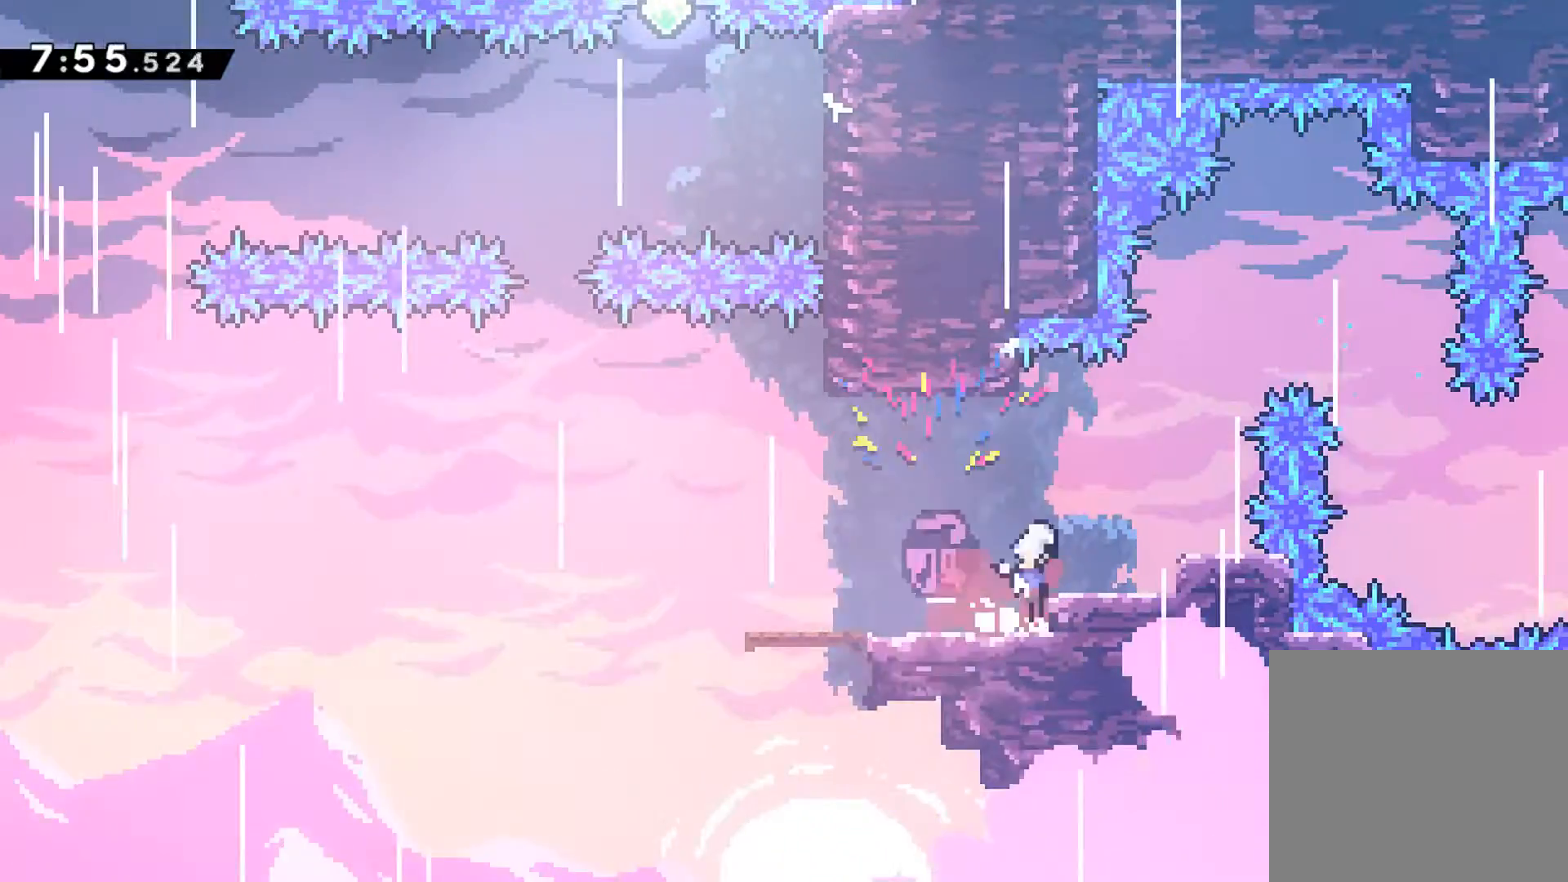
{"buttons": [], "left_stick": "center", "events": [[17, "A", "down"], [400, "A", "up"], [417, "DPAD_LEFT", "up"]]}
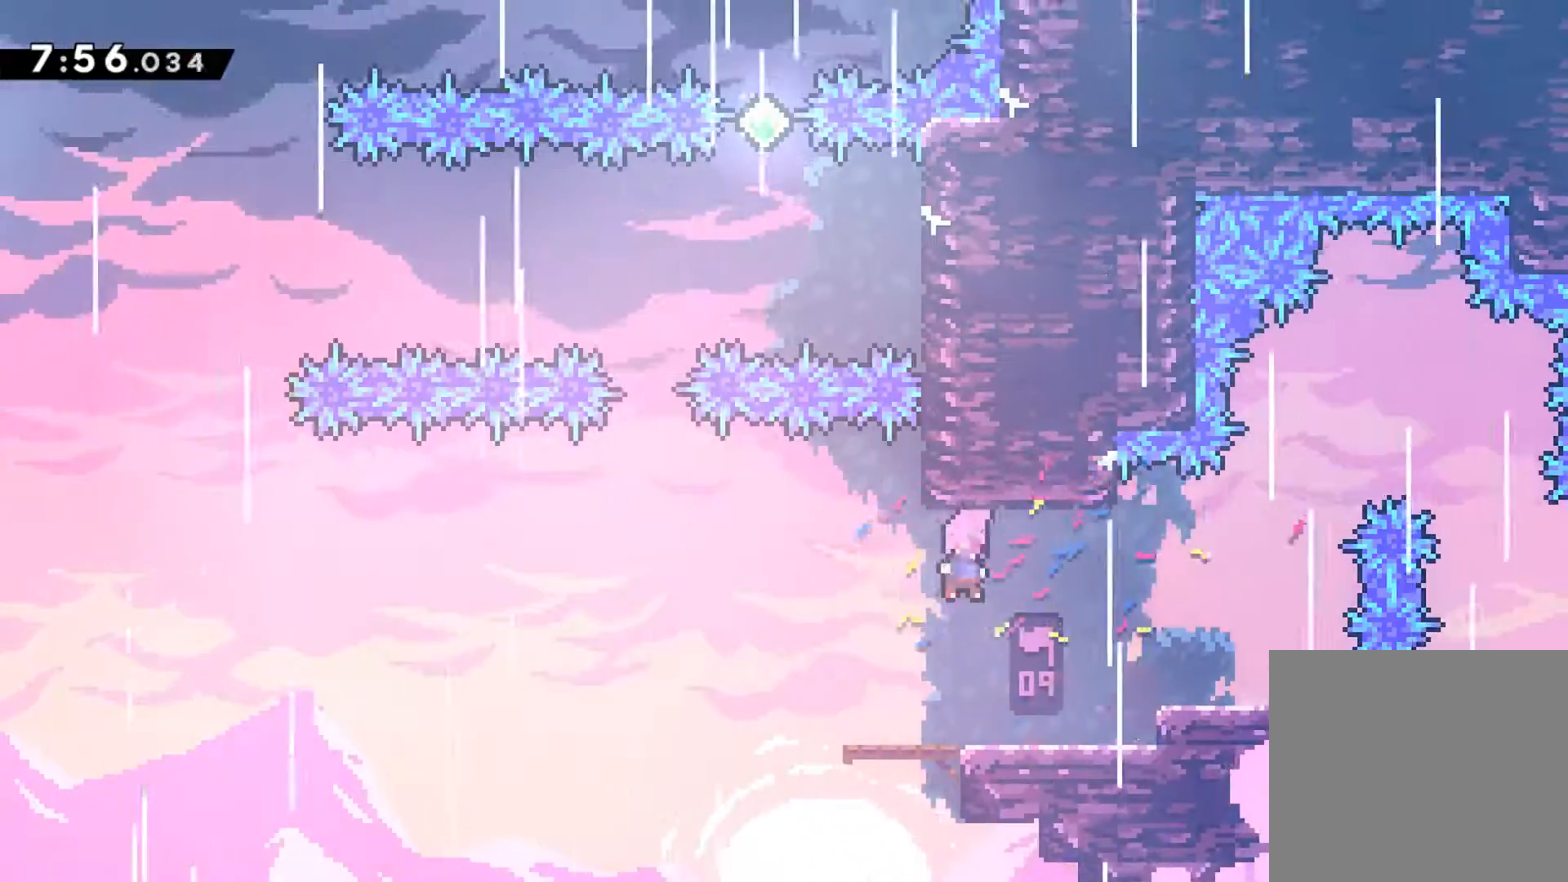
{"buttons": ["A", "DPAD_LEFT"], "left_stick": "center", "events": [[17, "DPAD_RIGHT", "down"], [250, "X", "down"], [367, "X", "up"], [400, "DPAD_DOWN", "down"], [417, "DPAD_RIGHT", "up"], [433, "A", "down"], [433, "DPAD_DOWN", "up"], [433, "DPAD_LEFT", "down"]]}
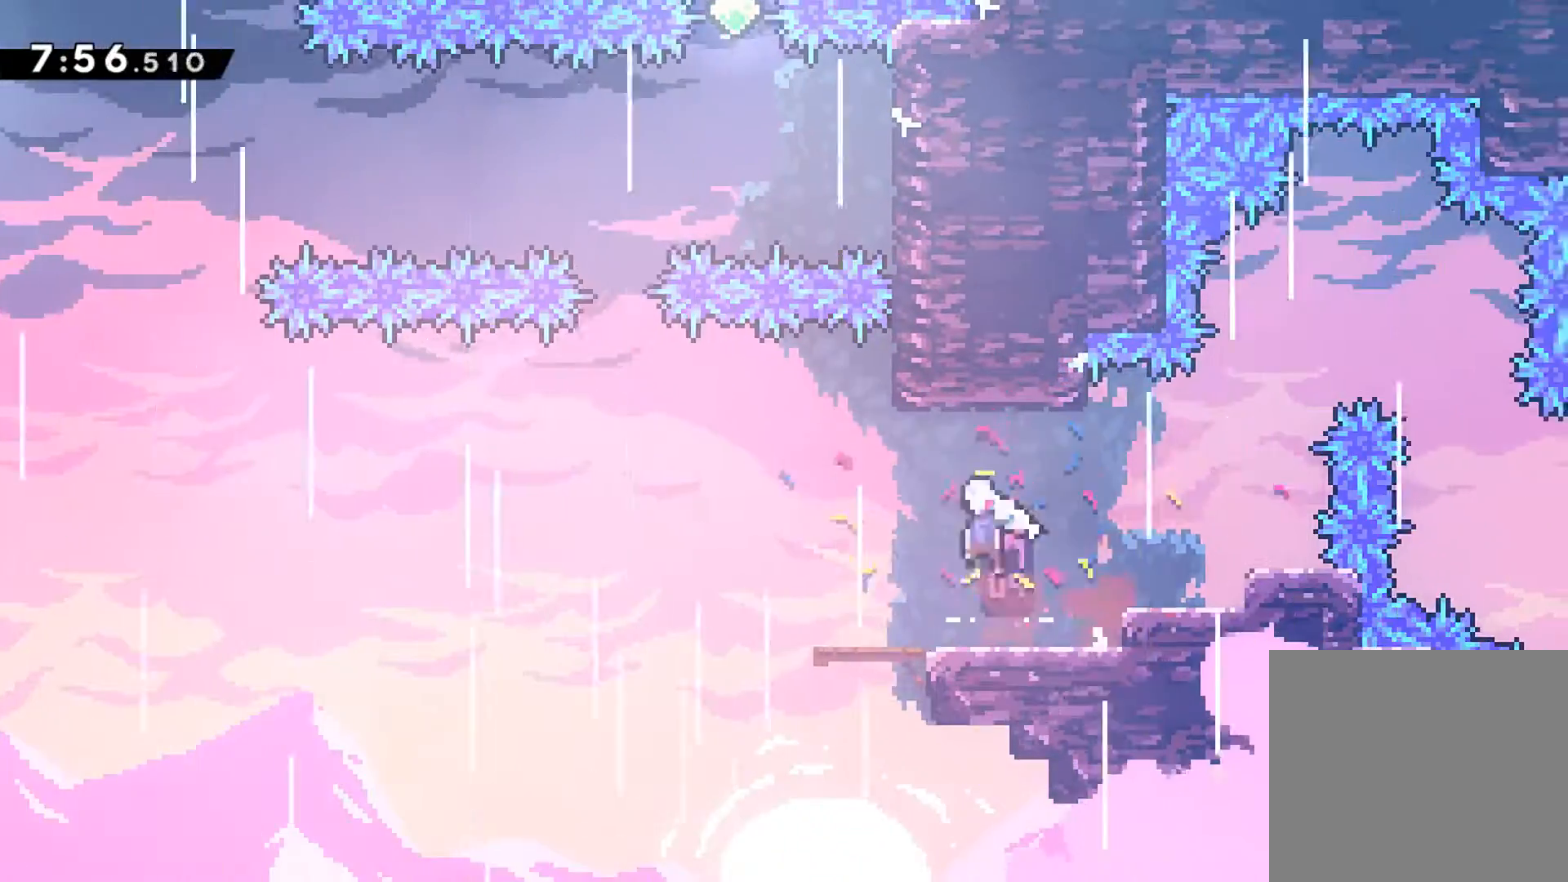
{"buttons": ["A", "X", "DPAD_UP"], "left_stick": "center", "events": [[350, "DPAD_UP", "down"], [417, "DPAD_LEFT", "up"], [450, "X", "down"]]}
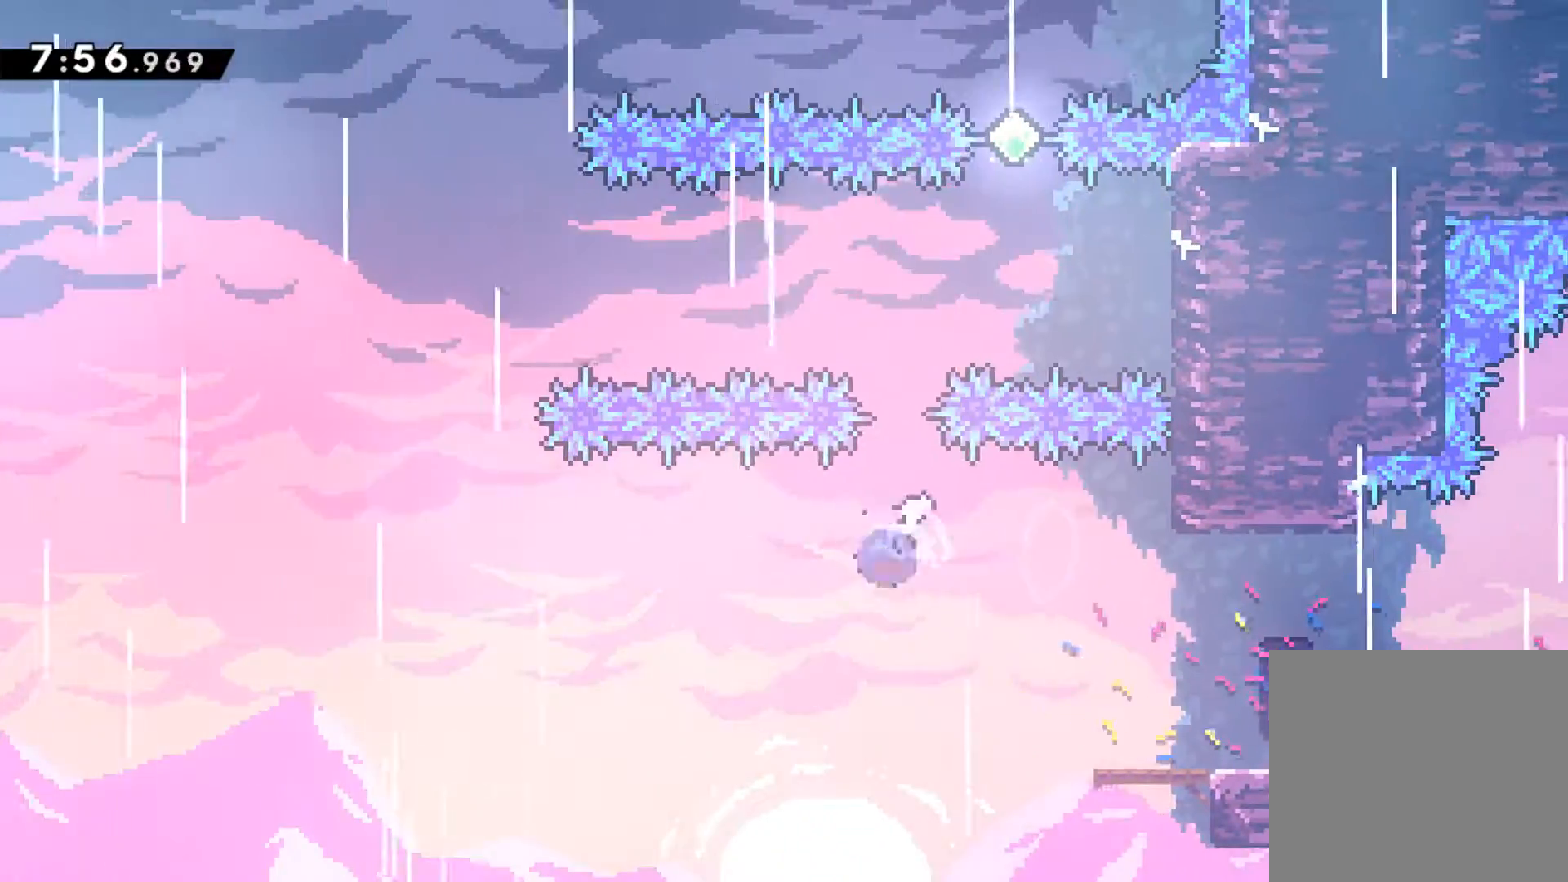
{"buttons": ["DPAD_RIGHT"], "left_stick": "center", "events": [[133, "DPAD_RIGHT", "down"], [150, "DPAD_UP", "up"], [217, "A", "up"], [233, "X", "up"]]}
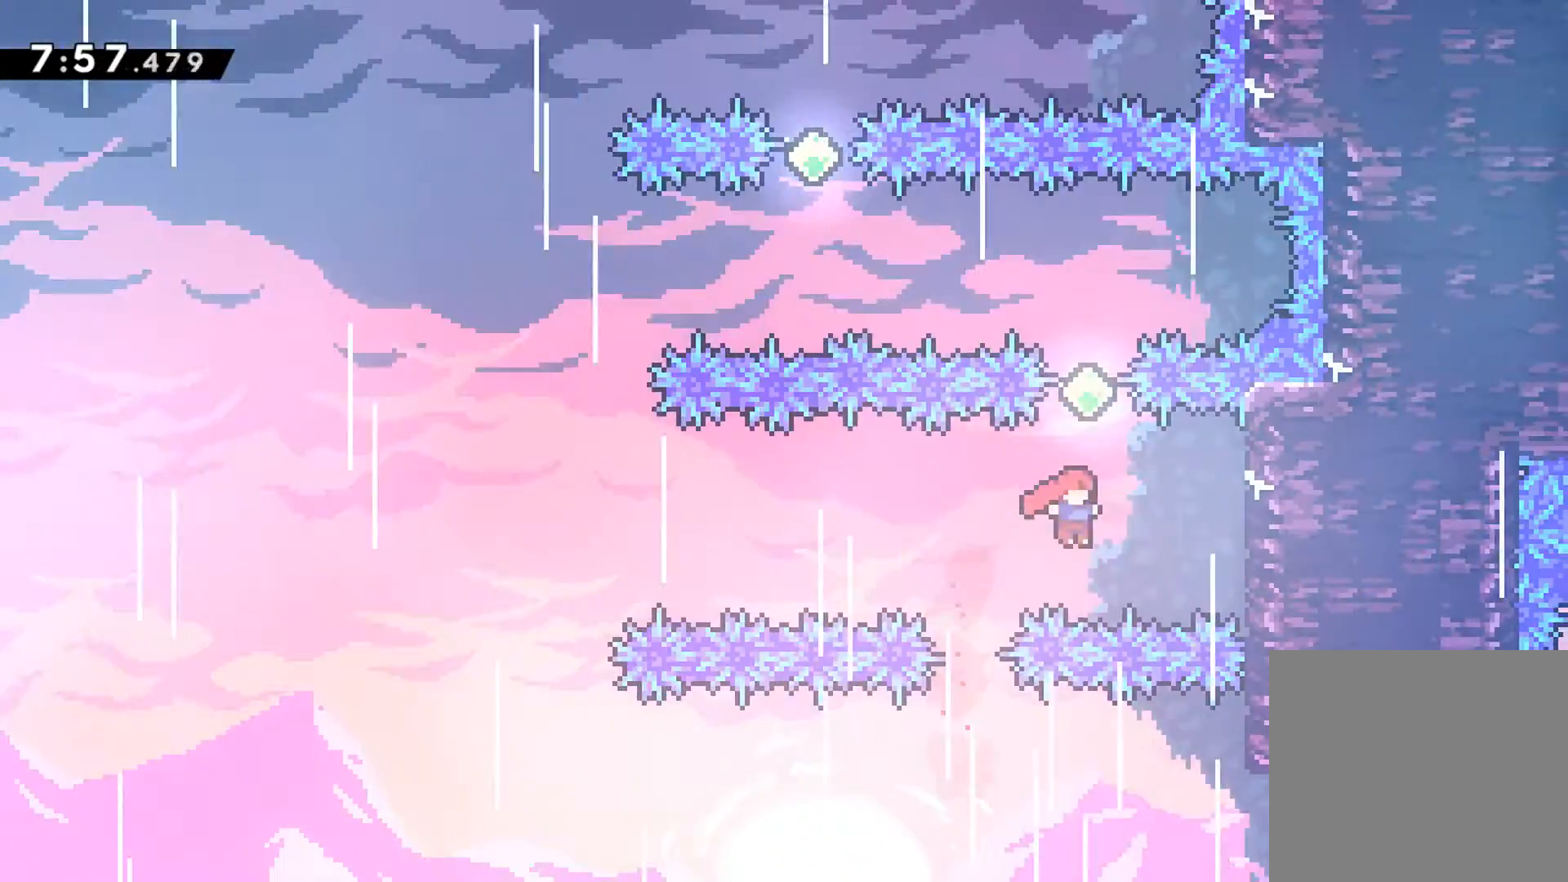
{"buttons": ["X", "DPAD_LEFT"], "left_stick": "center", "events": [[33, "DPAD_UP", "down"], [50, "DPAD_RIGHT", "up"], [67, "X", "down"], [300, "X", "up"], [367, "DPAD_LEFT", "down"], [367, "DPAD_UP", "up"], [433, "X", "down"]]}
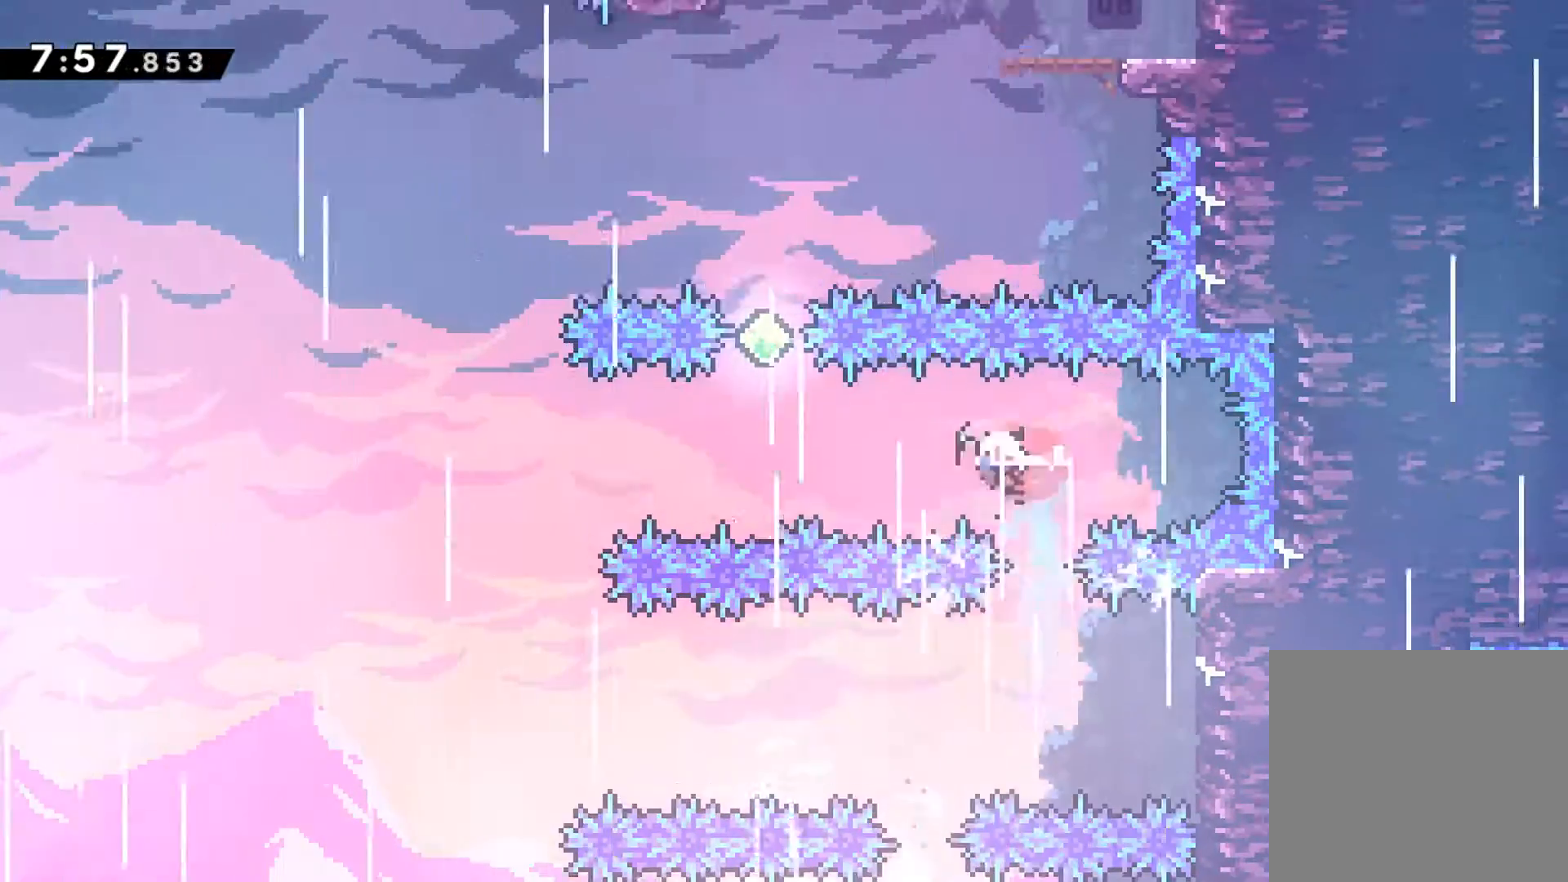
{"buttons": ["DPAD_UP", "DPAD_LEFT"], "left_stick": "center", "events": [[100, "X", "up"], [183, "DPAD_LEFT", "up"], [183, "DPAD_UP", "down"], [267, "X", "down"], [400, "X", "up"], [467, "DPAD_LEFT", "down"]]}
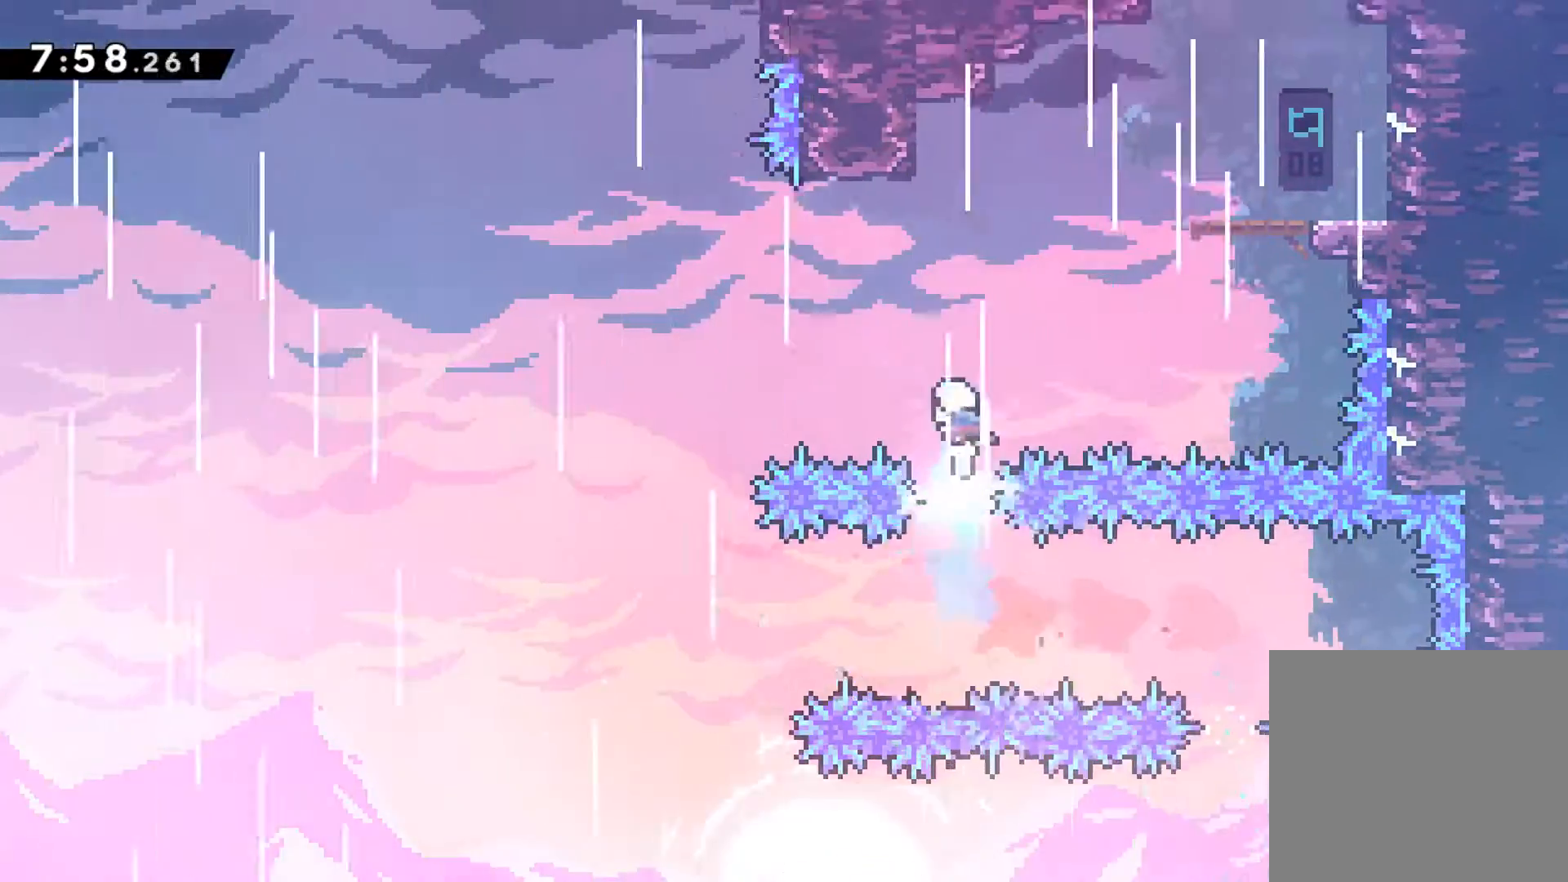
{"buttons": ["DPAD_UP"], "left_stick": "center", "events": [[17, "X", "down"], [150, "X", "up"], [217, "DPAD_UP", "up"], [417, "DPAD_UP", "down"], [433, "DPAD_LEFT", "up"]]}
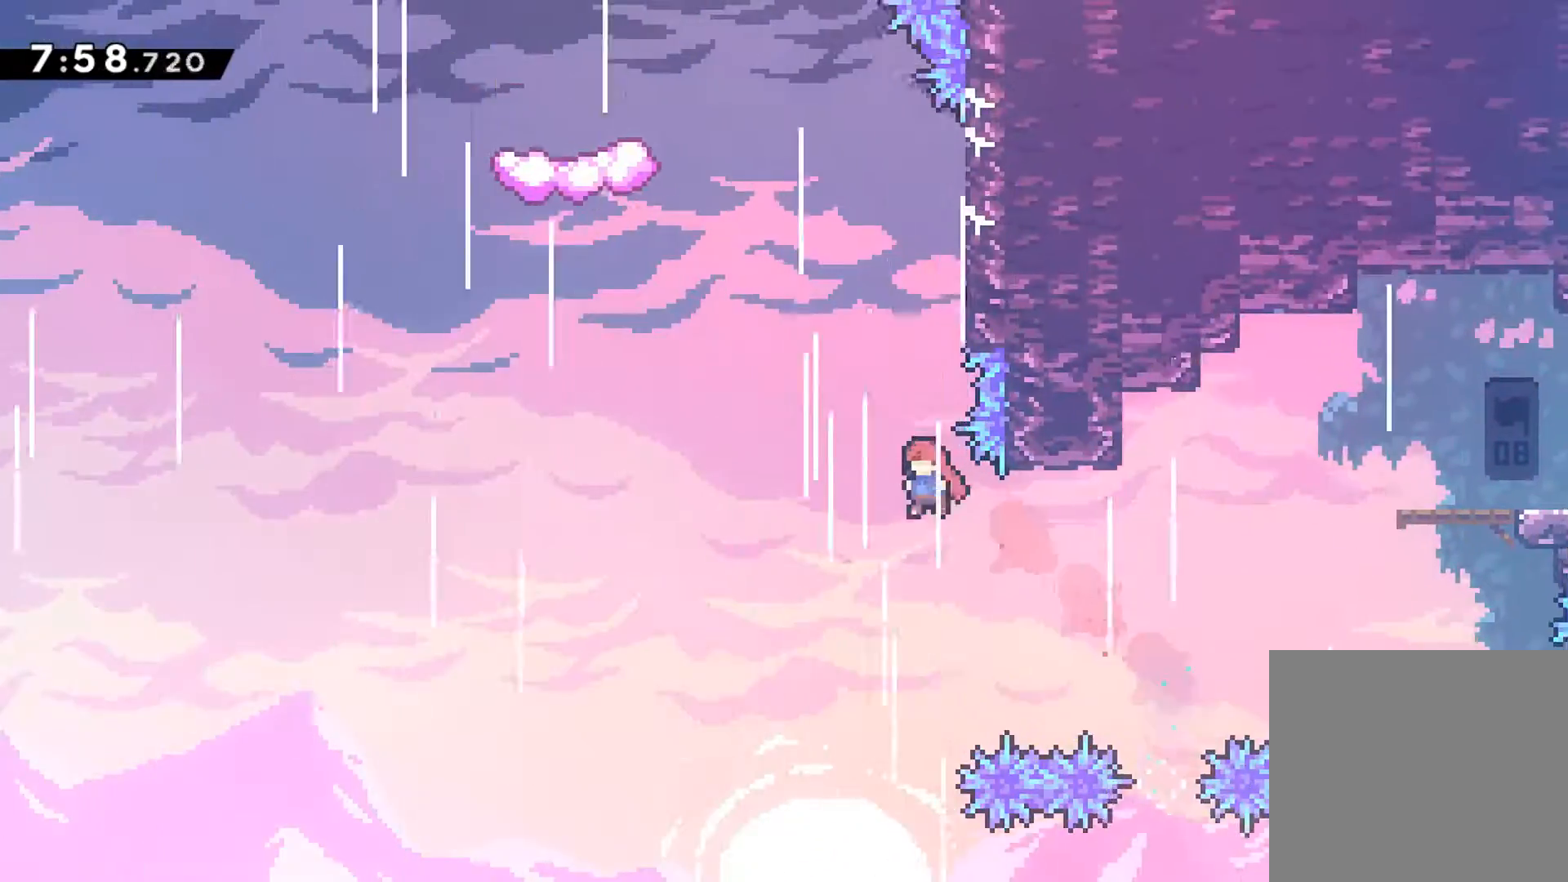
{"buttons": ["DPAD_LEFT"], "left_stick": "center", "events": [[33, "X", "down"], [150, "X", "up"], [233, "DPAD_LEFT", "down"], [250, "A", "down"], [250, "R1", "down"], [467, "A", "up"], [467, "DPAD_UP", "up"], [483, "R1", "up"]]}
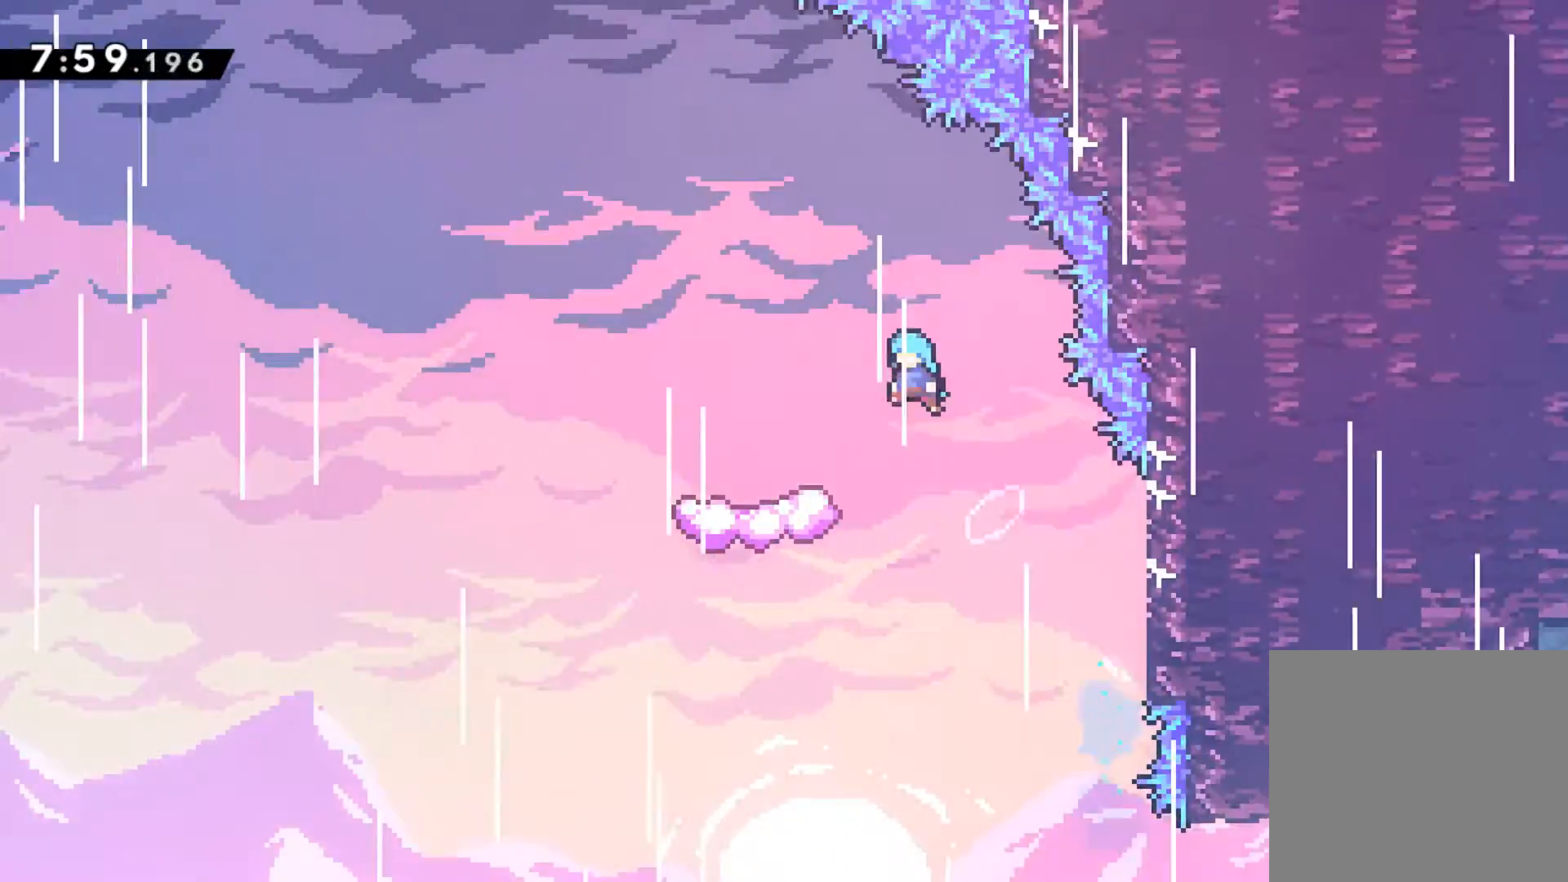
{"buttons": ["DPAD_DOWN"], "left_stick": "center", "events": [[100, "DPAD_DOWN", "down"], [200, "DPAD_LEFT", "up"]]}